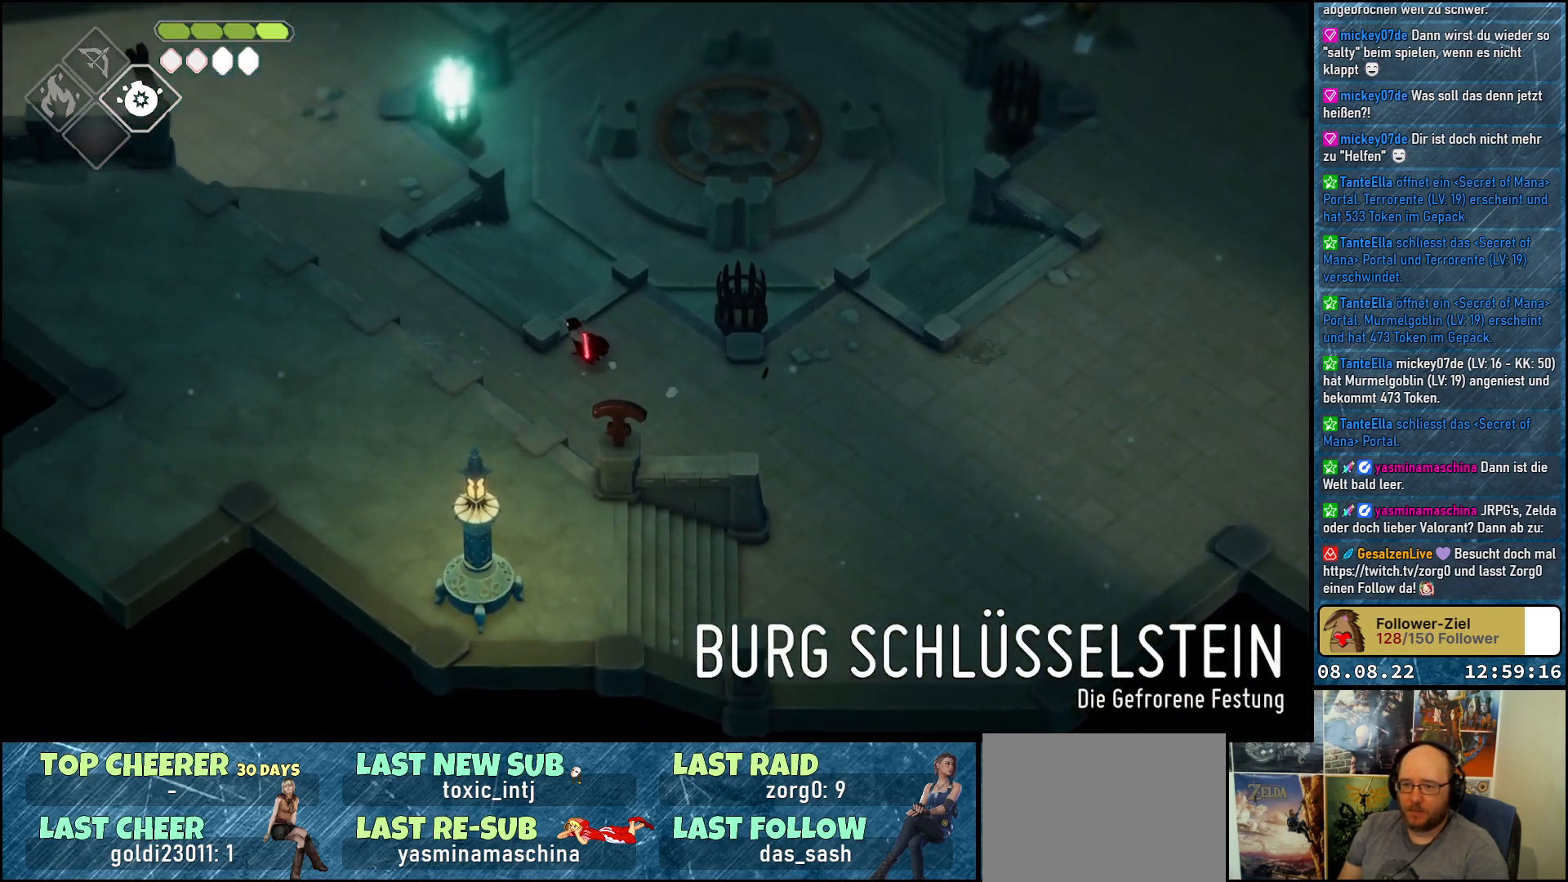
Gameplay with a controller (Xbox layout); each line is a JSON object with the inputs held at the frame after it. "events" lists button and stick changes between this image and that frame as [ms after this image, input, new state], when the widget could be followed in between.
{"buttons": ["A"], "left_stick": "up-left", "right_stick": "center", "events": [[33, "left_stick", "left"], [233, "left_stick", "up-left"], [417, "A", "down"]]}
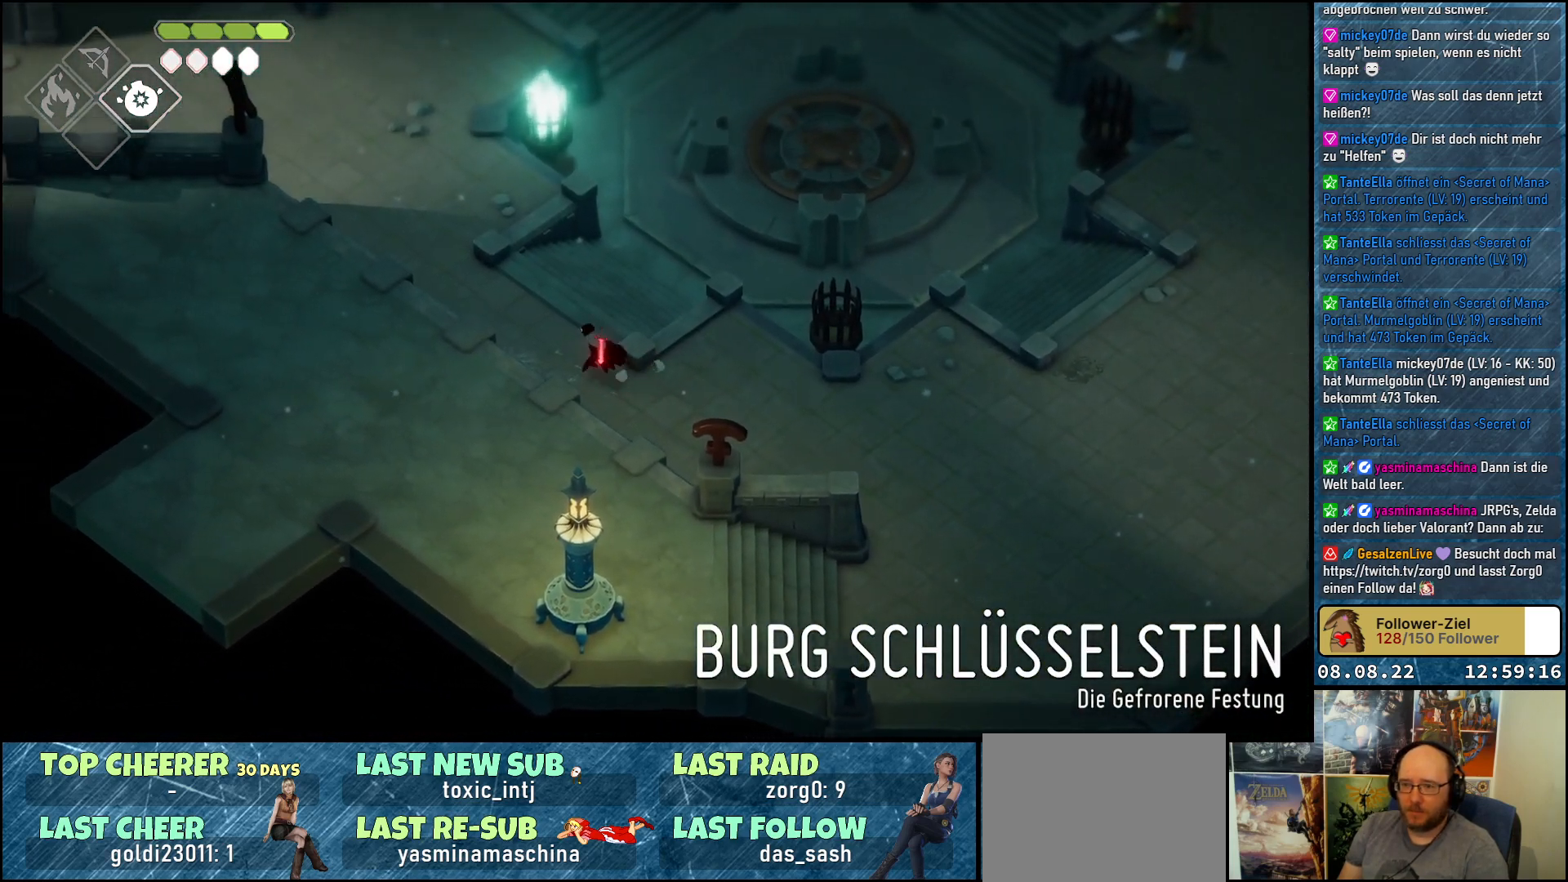
{"buttons": [], "left_stick": "up-left", "right_stick": "center", "events": [[17, "A", "up"], [100, "A", "down"], [167, "A", "up"], [267, "A", "down"], [333, "A", "up"], [417, "A", "down"], [483, "A", "up"]]}
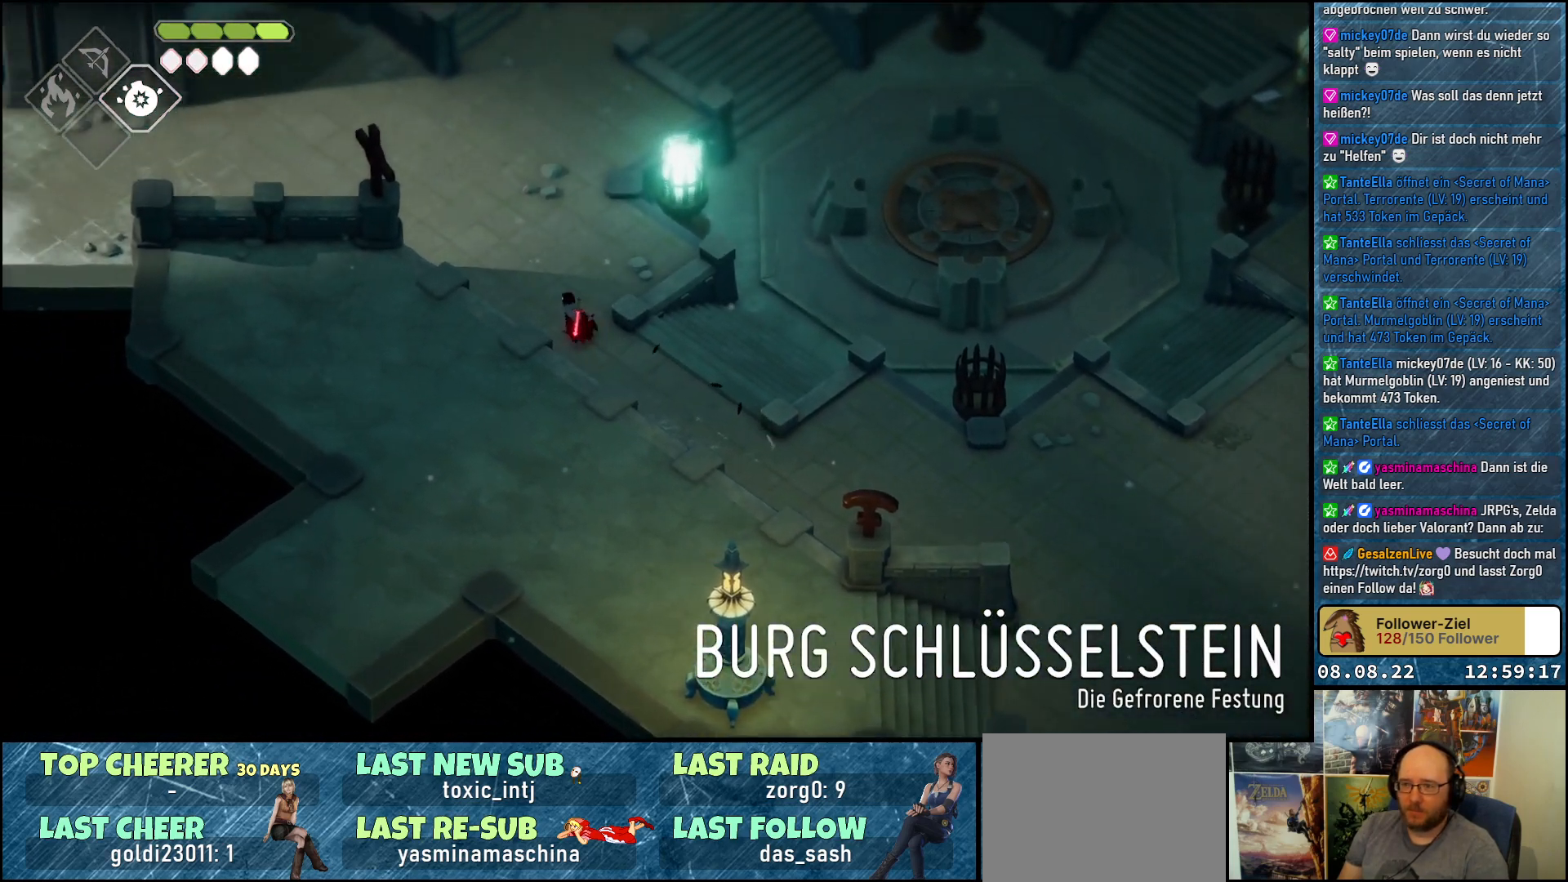
{"buttons": ["A"], "left_stick": "up-left", "right_stick": "center", "events": [[50, "A", "down"], [117, "A", "up"], [183, "A", "down"], [250, "A", "up"], [350, "A", "down"], [400, "A", "up"], [483, "A", "down"]]}
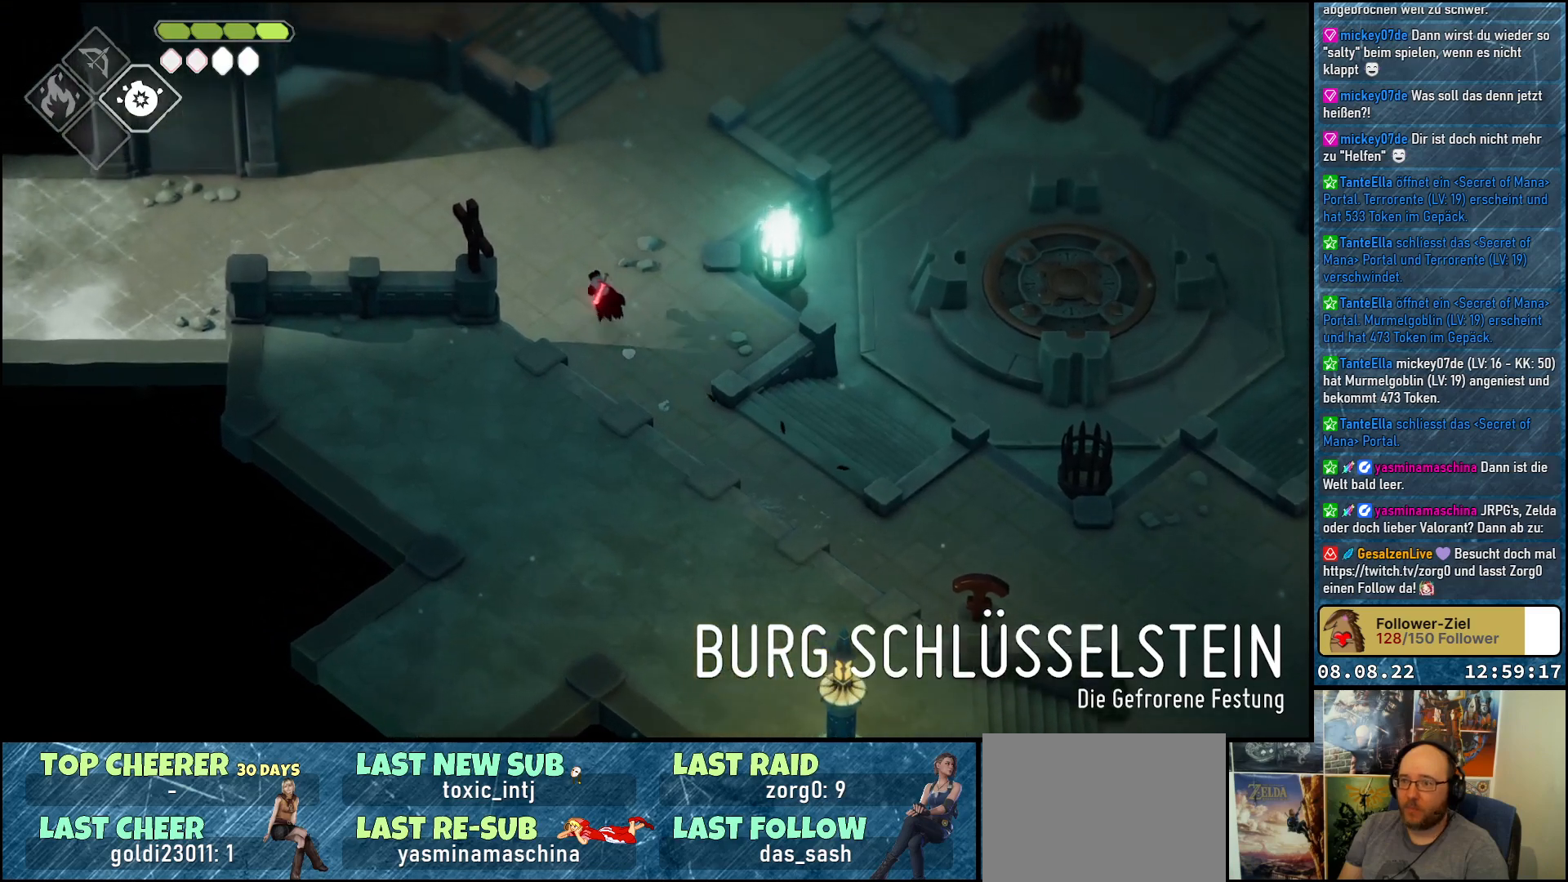
{"buttons": ["A"], "left_stick": "left", "right_stick": "center", "events": [[67, "A", "up"], [133, "A", "down"], [183, "A", "up"], [267, "A", "down"], [350, "A", "up"], [367, "left_stick", "left"], [417, "A", "down"]]}
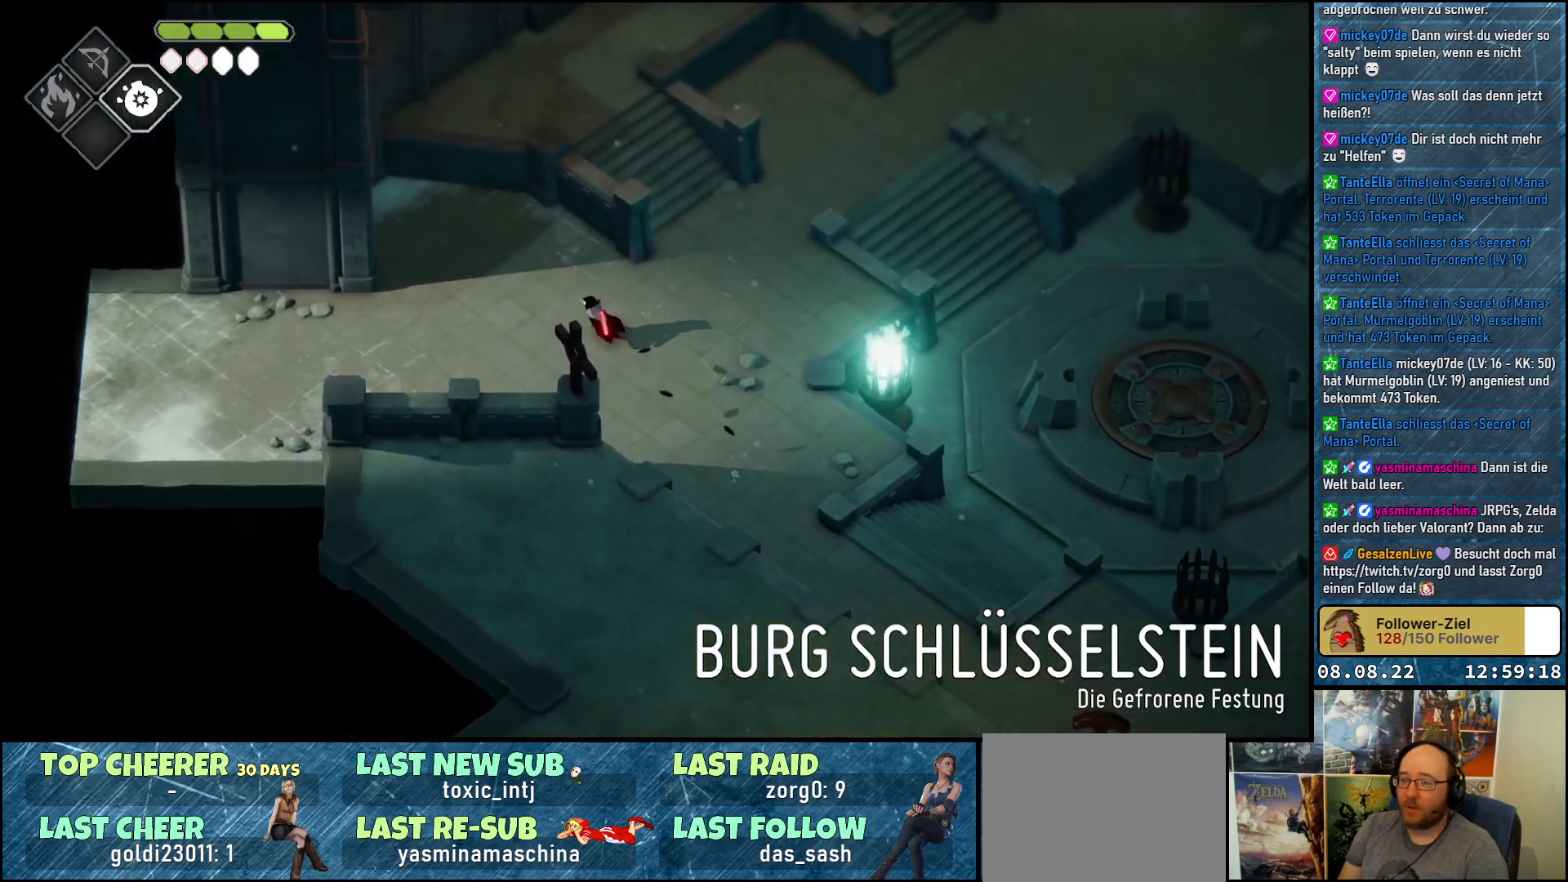
{"buttons": [], "left_stick": "left", "right_stick": "center", "events": [[17, "A", "up"], [100, "A", "down"], [150, "A", "up"], [250, "A", "down"], [283, "A", "up"], [350, "A", "down"], [467, "A", "up"]]}
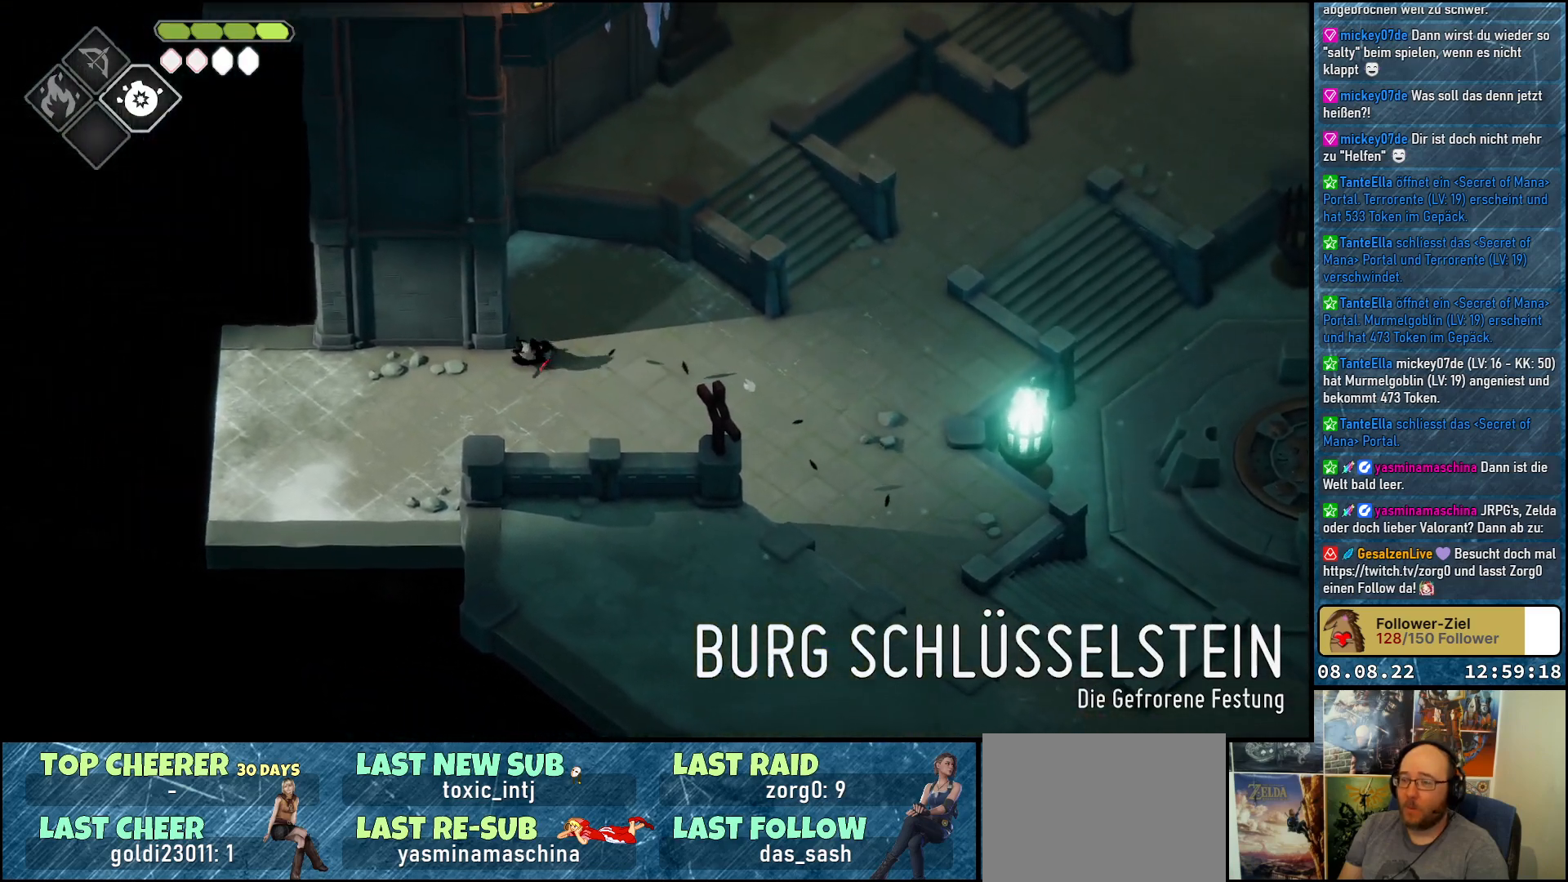
{"buttons": ["A"], "left_stick": "left", "right_stick": "center", "events": [[33, "A", "down"], [100, "A", "up"], [167, "A", "down"], [250, "A", "up"], [450, "A", "down"]]}
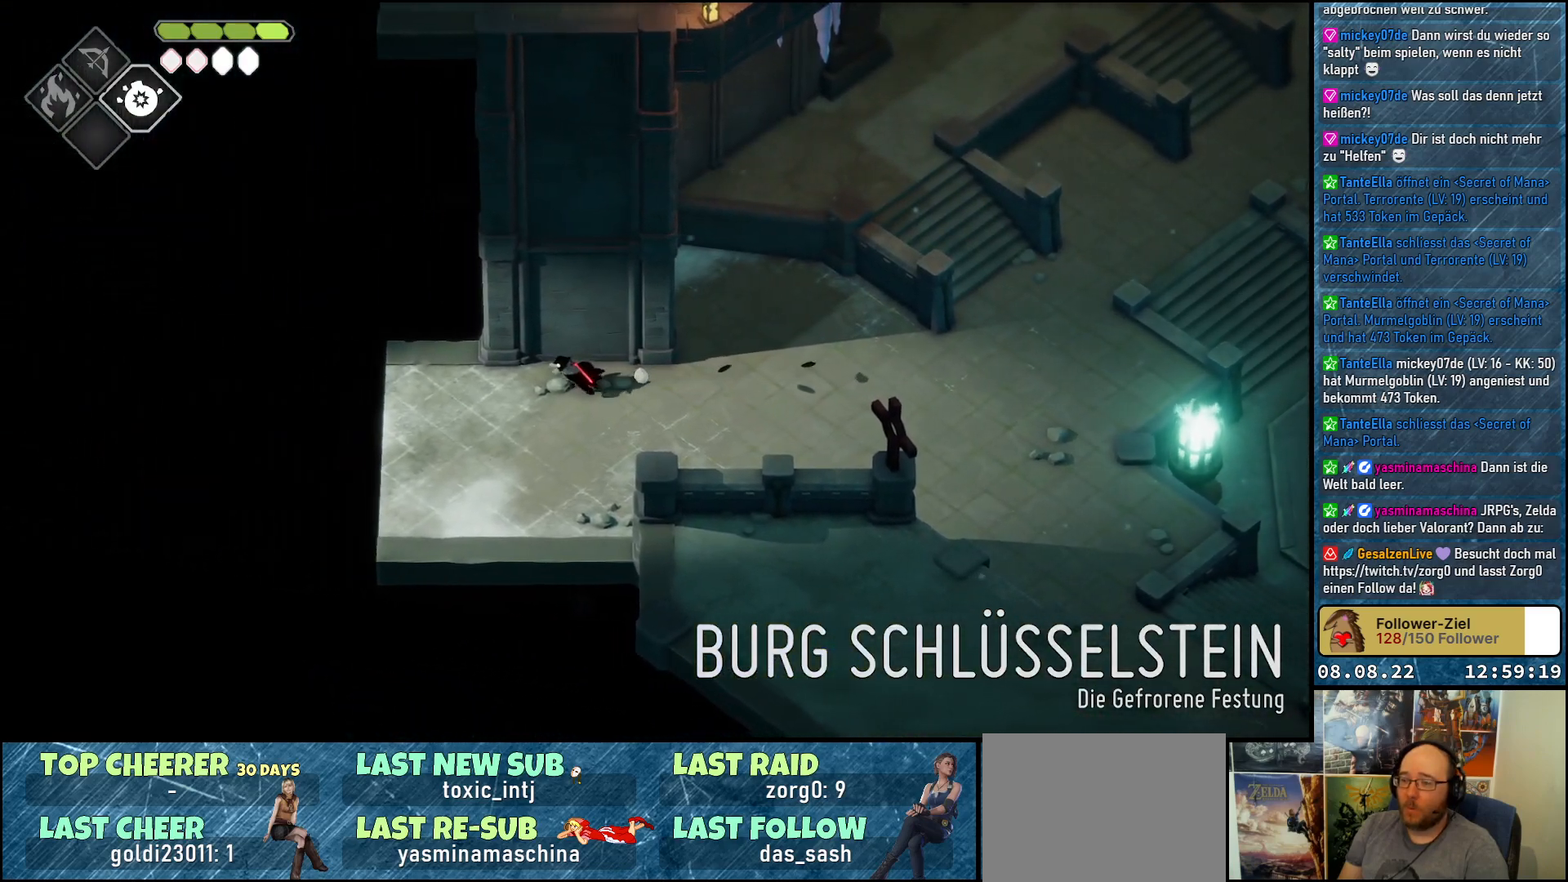
{"buttons": [], "left_stick": "left", "right_stick": "center", "events": [[17, "A", "up"], [100, "A", "down"], [200, "A", "up"], [250, "A", "down"], [333, "A", "up"], [383, "A", "down"], [483, "A", "up"]]}
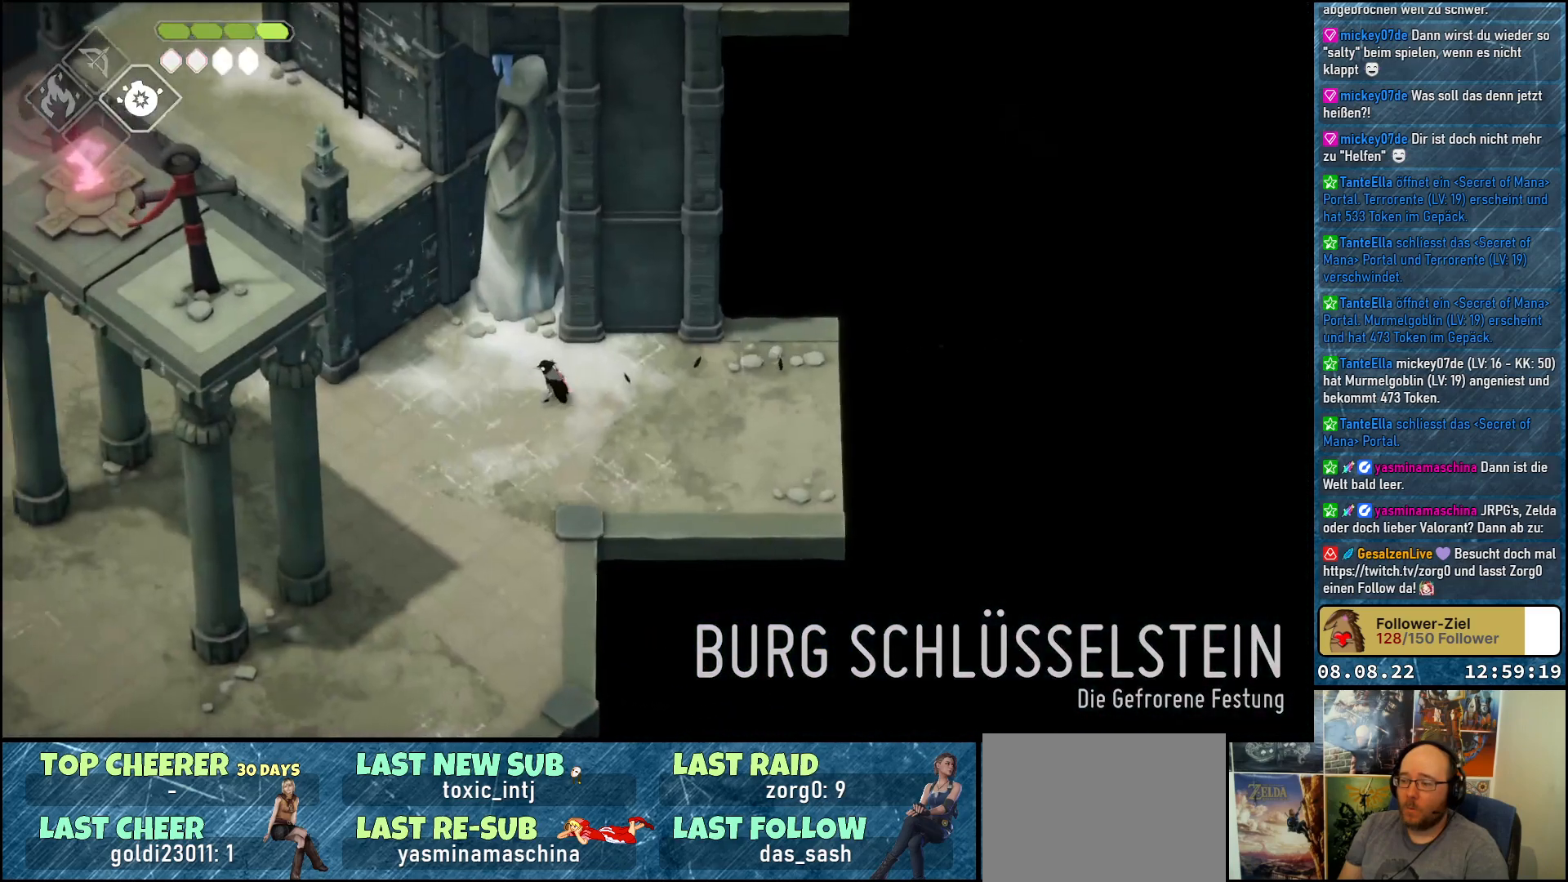
{"buttons": ["A"], "left_stick": "left", "right_stick": "center", "events": [[33, "A", "down"], [133, "A", "up"], [200, "A", "down"], [267, "A", "up"], [350, "A", "down"], [433, "A", "up"], [500, "A", "down"]]}
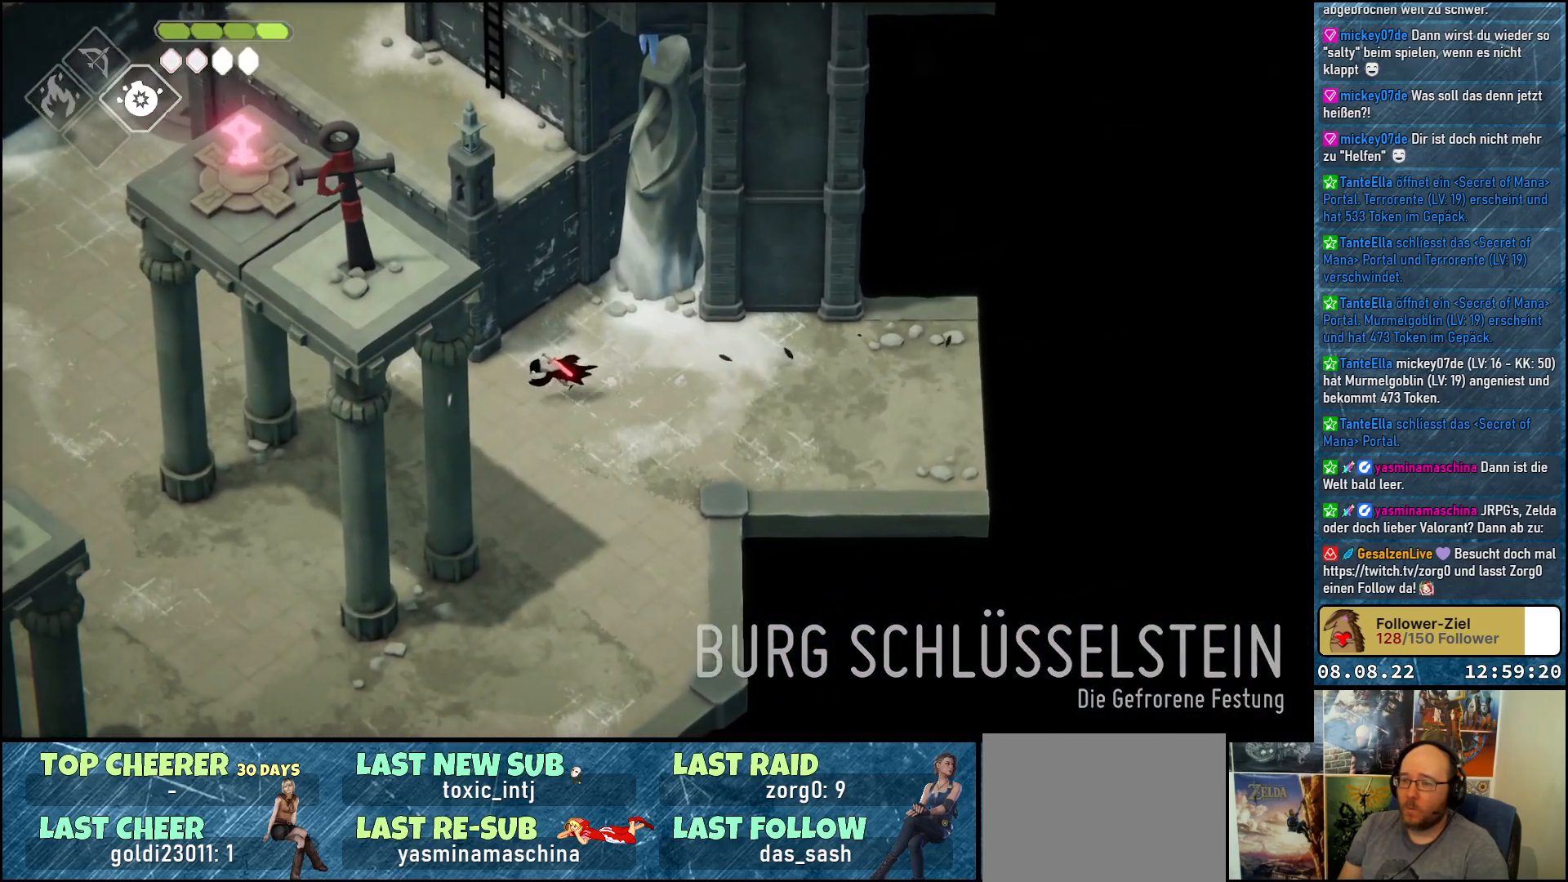
{"buttons": [], "left_stick": "up-left", "right_stick": "center", "events": [[67, "A", "up"], [150, "A", "down"], [217, "A", "up"], [300, "A", "down"], [300, "left_stick", "up-left"], [367, "A", "up"], [450, "A", "down"], [500, "A", "up"]]}
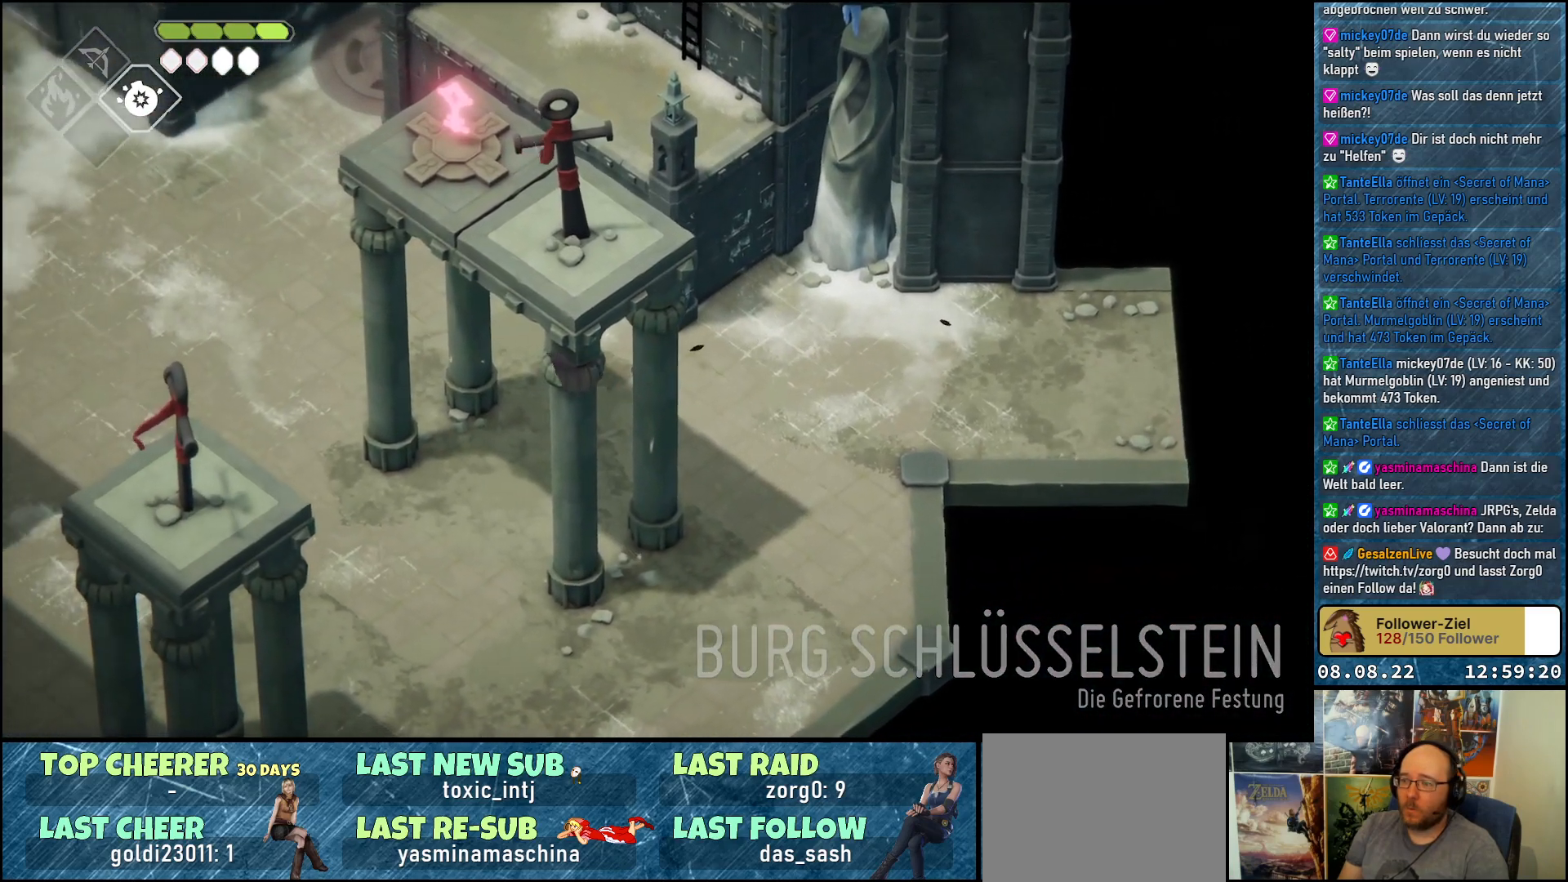
{"buttons": [], "left_stick": "left", "right_stick": "center", "events": [[100, "A", "down"], [150, "A", "up"], [250, "A", "down"], [283, "left_stick", "left"], [333, "A", "up"], [400, "A", "down"], [467, "A", "up"]]}
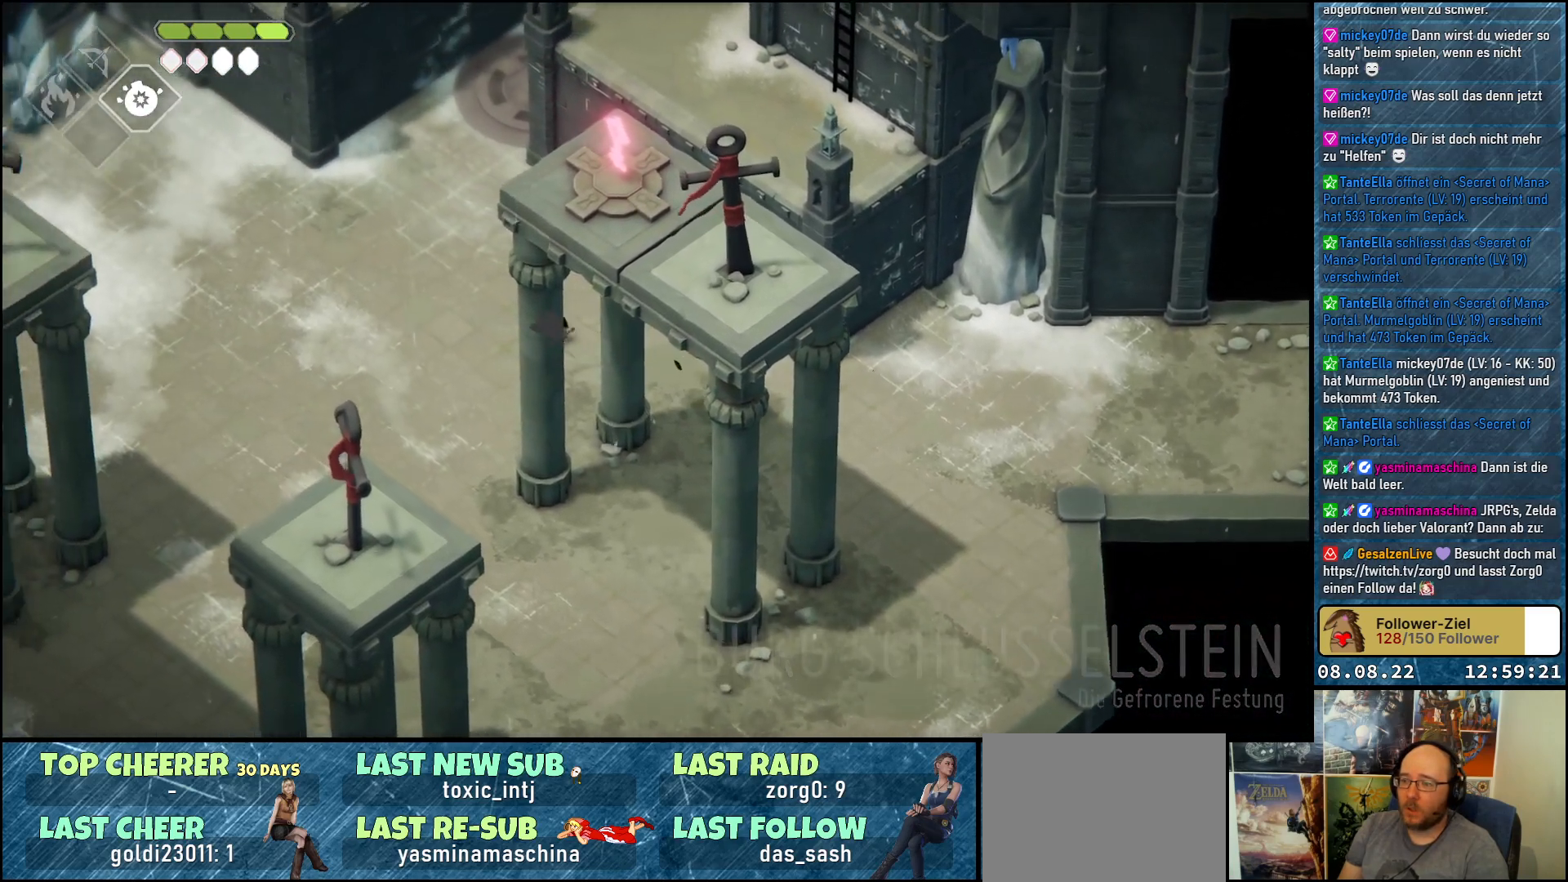
{"buttons": ["A"], "left_stick": "left", "right_stick": "center", "events": [[33, "A", "down"], [117, "A", "up"], [183, "A", "down"], [267, "A", "up"], [350, "A", "down"], [417, "A", "up"], [500, "A", "down"]]}
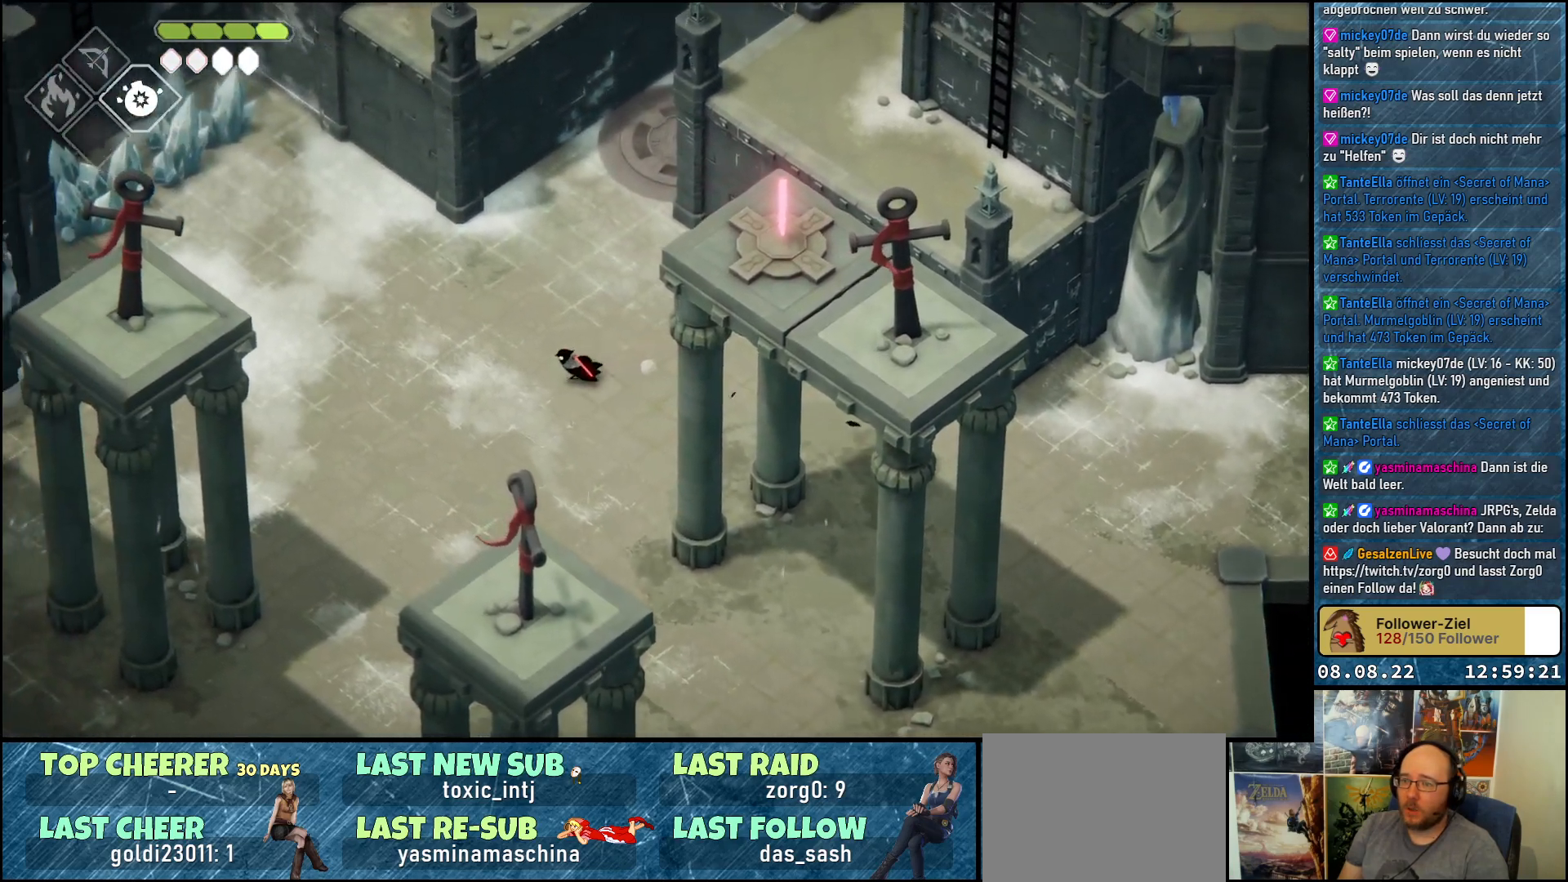
{"buttons": ["A"], "left_stick": "left", "right_stick": "center", "events": [[67, "A", "up"], [150, "A", "down"], [233, "A", "up"], [283, "A", "down"], [367, "A", "up"], [450, "A", "down"]]}
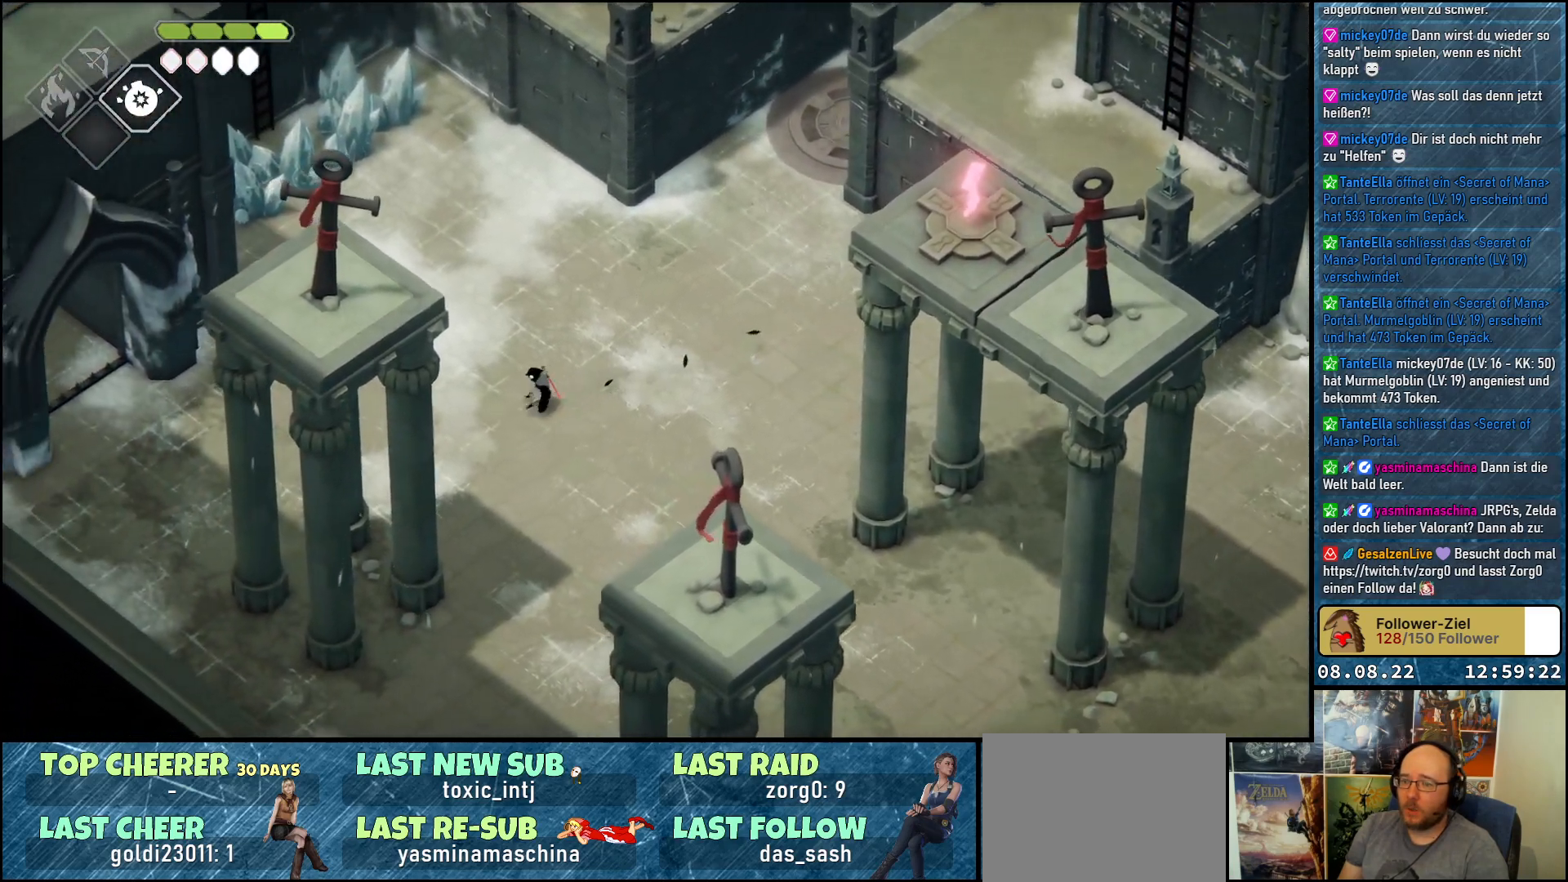
{"buttons": [], "left_stick": "left", "right_stick": "center", "events": [[17, "A", "up"], [117, "A", "down"], [167, "A", "up"], [250, "A", "down"], [317, "A", "up"], [400, "A", "down"], [467, "A", "up"]]}
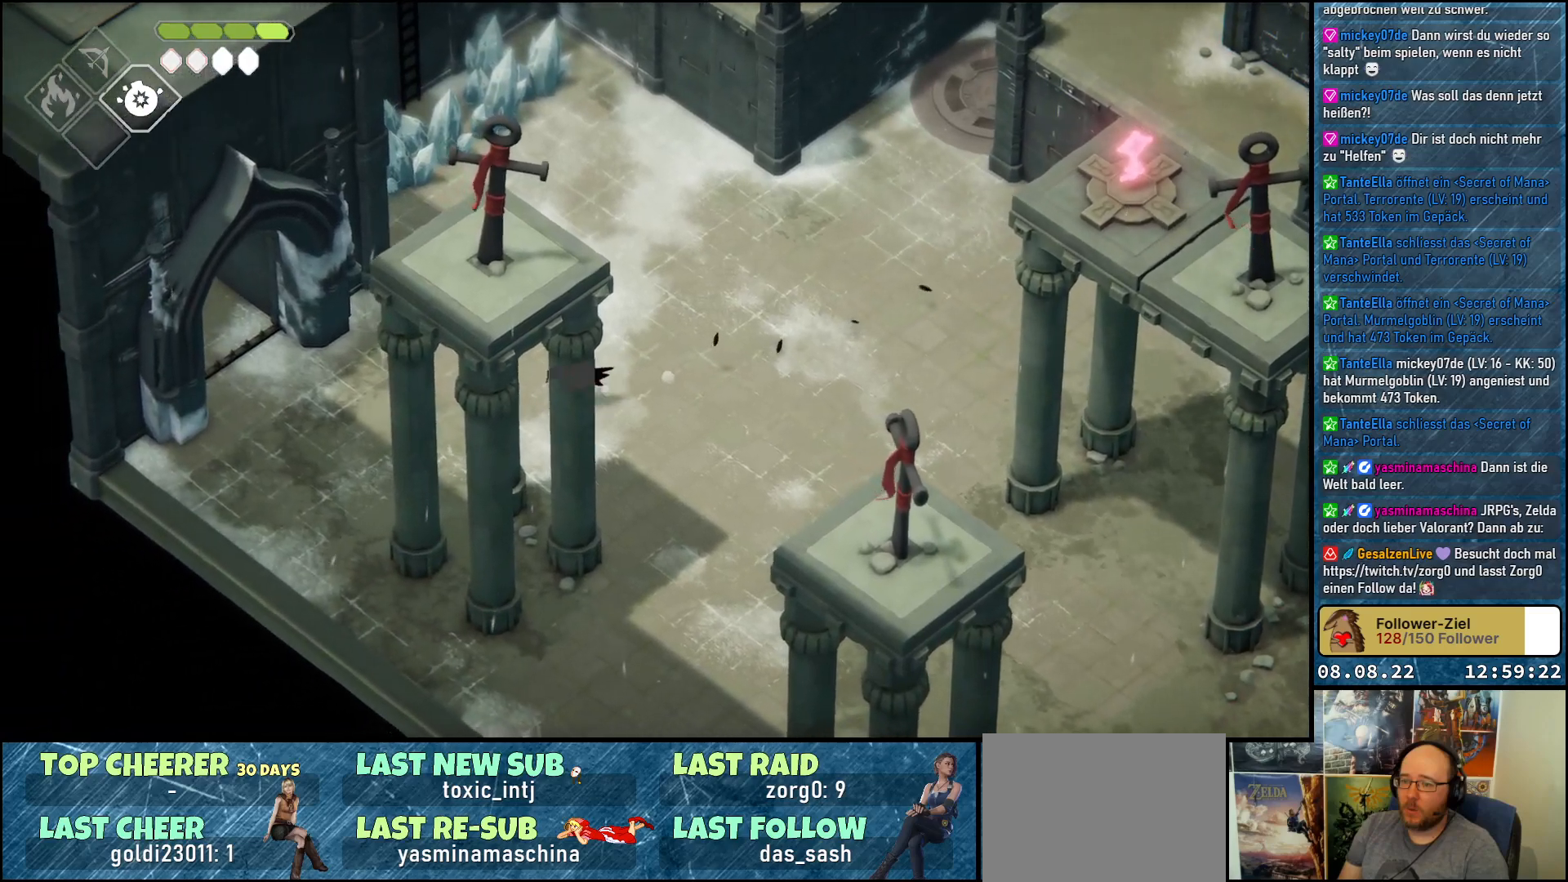
{"buttons": ["A"], "left_stick": "up-left", "right_stick": "center", "events": [[33, "A", "down"], [117, "A", "up"], [183, "A", "down"], [267, "A", "up"], [333, "A", "down"], [400, "A", "up"], [400, "left_stick", "up-left"], [483, "A", "down"]]}
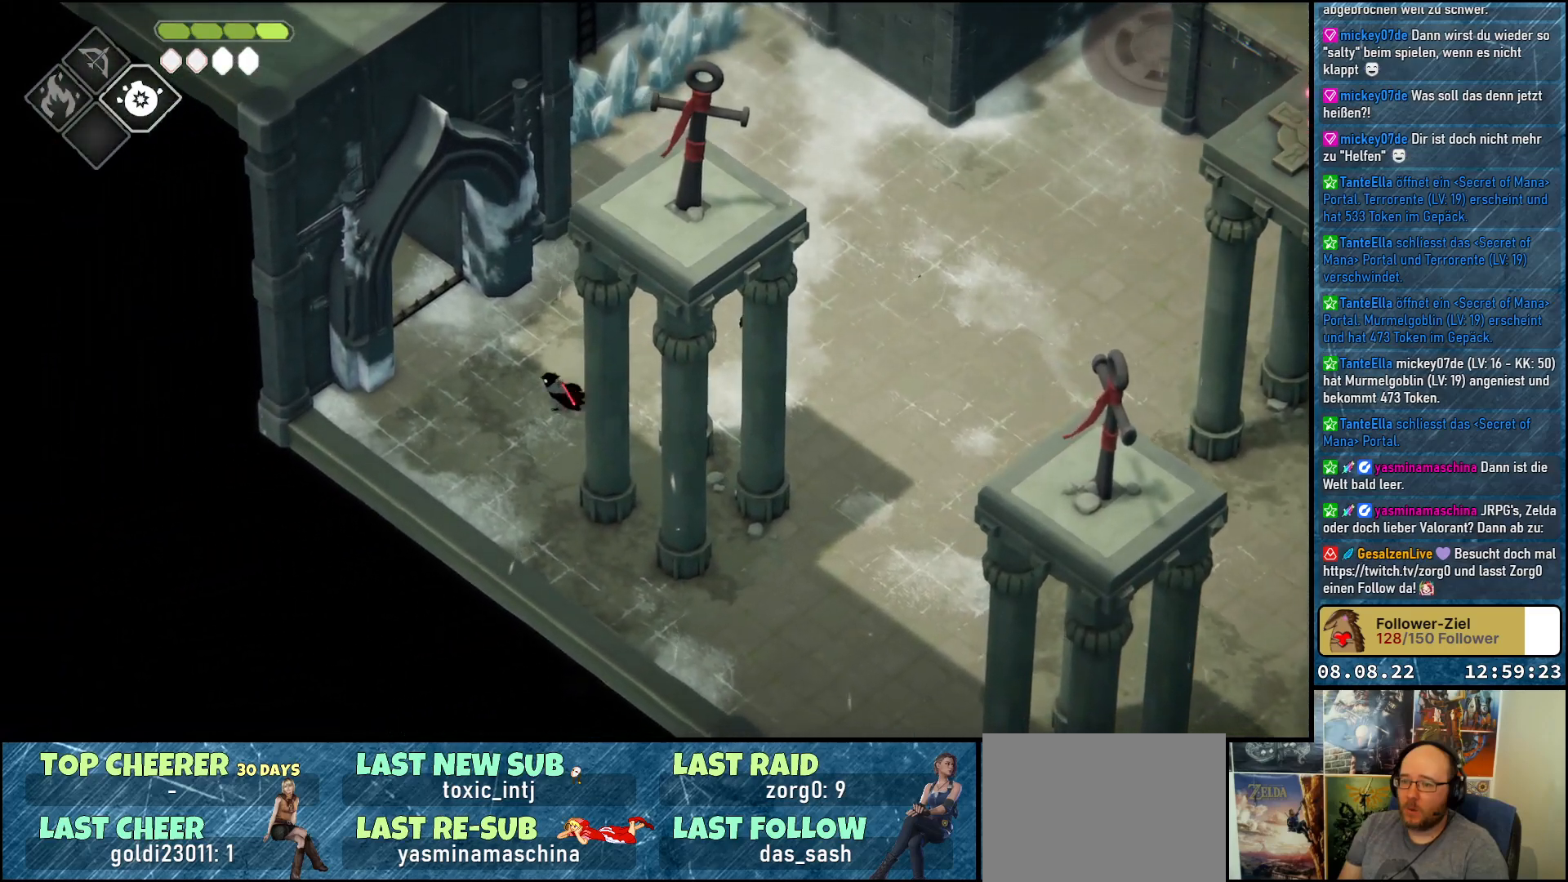
{"buttons": [], "left_stick": "up-left", "right_stick": "center", "events": [[33, "A", "up"], [117, "A", "down"], [200, "A", "up"], [250, "A", "down"], [317, "A", "up"], [400, "A", "down"], [500, "A", "up"]]}
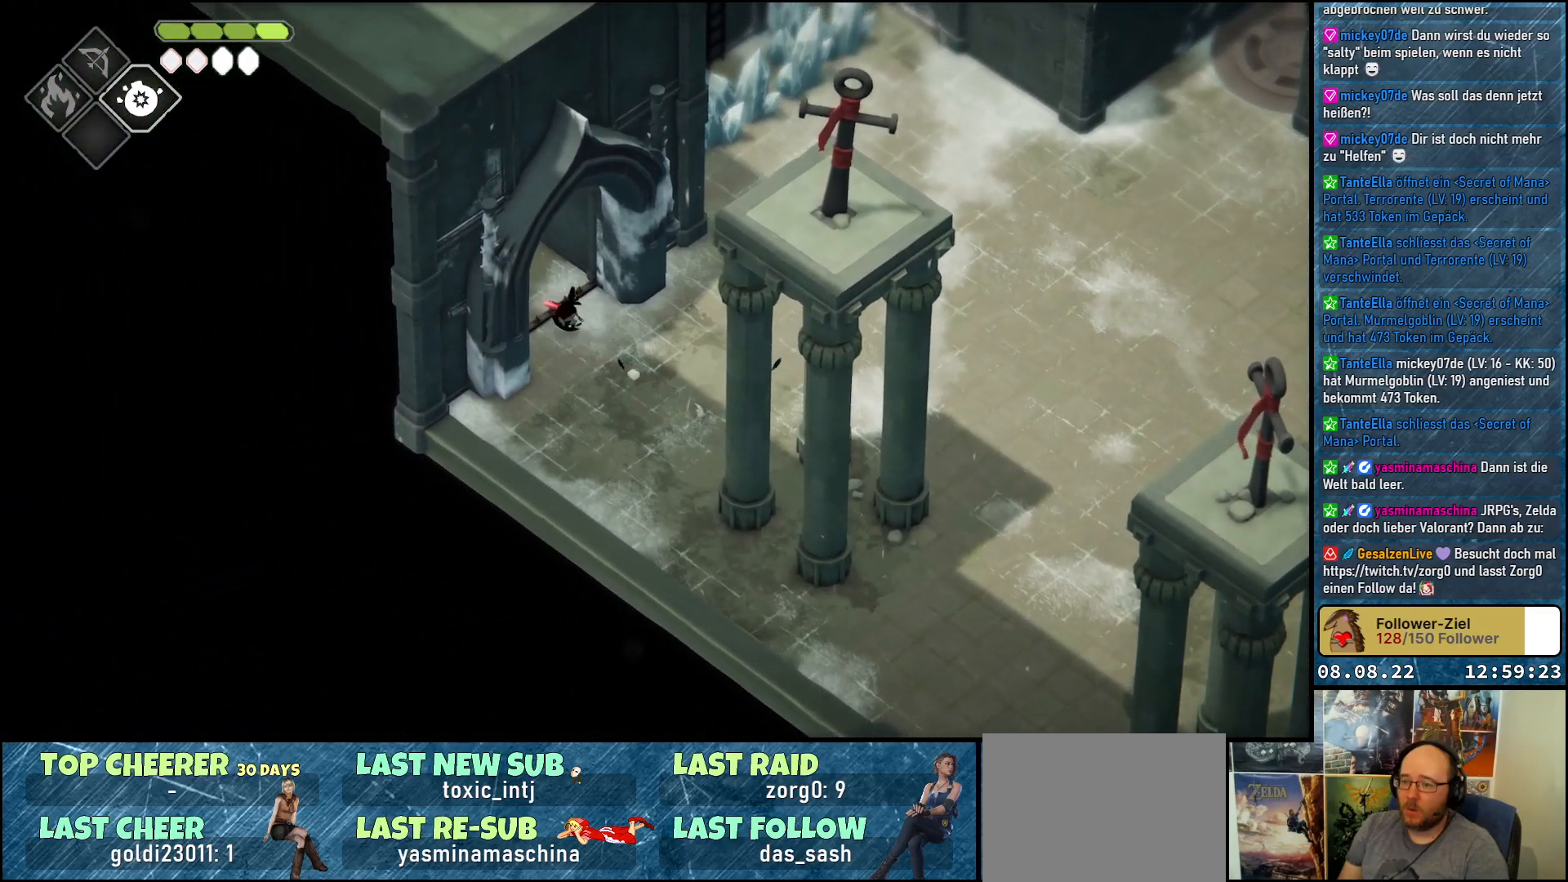
{"buttons": ["A"], "left_stick": "up-left", "right_stick": "center", "events": [[50, "A", "down"], [150, "A", "up"], [183, "A", "down"], [250, "A", "up"], [317, "A", "down"], [383, "A", "up"], [467, "A", "down"]]}
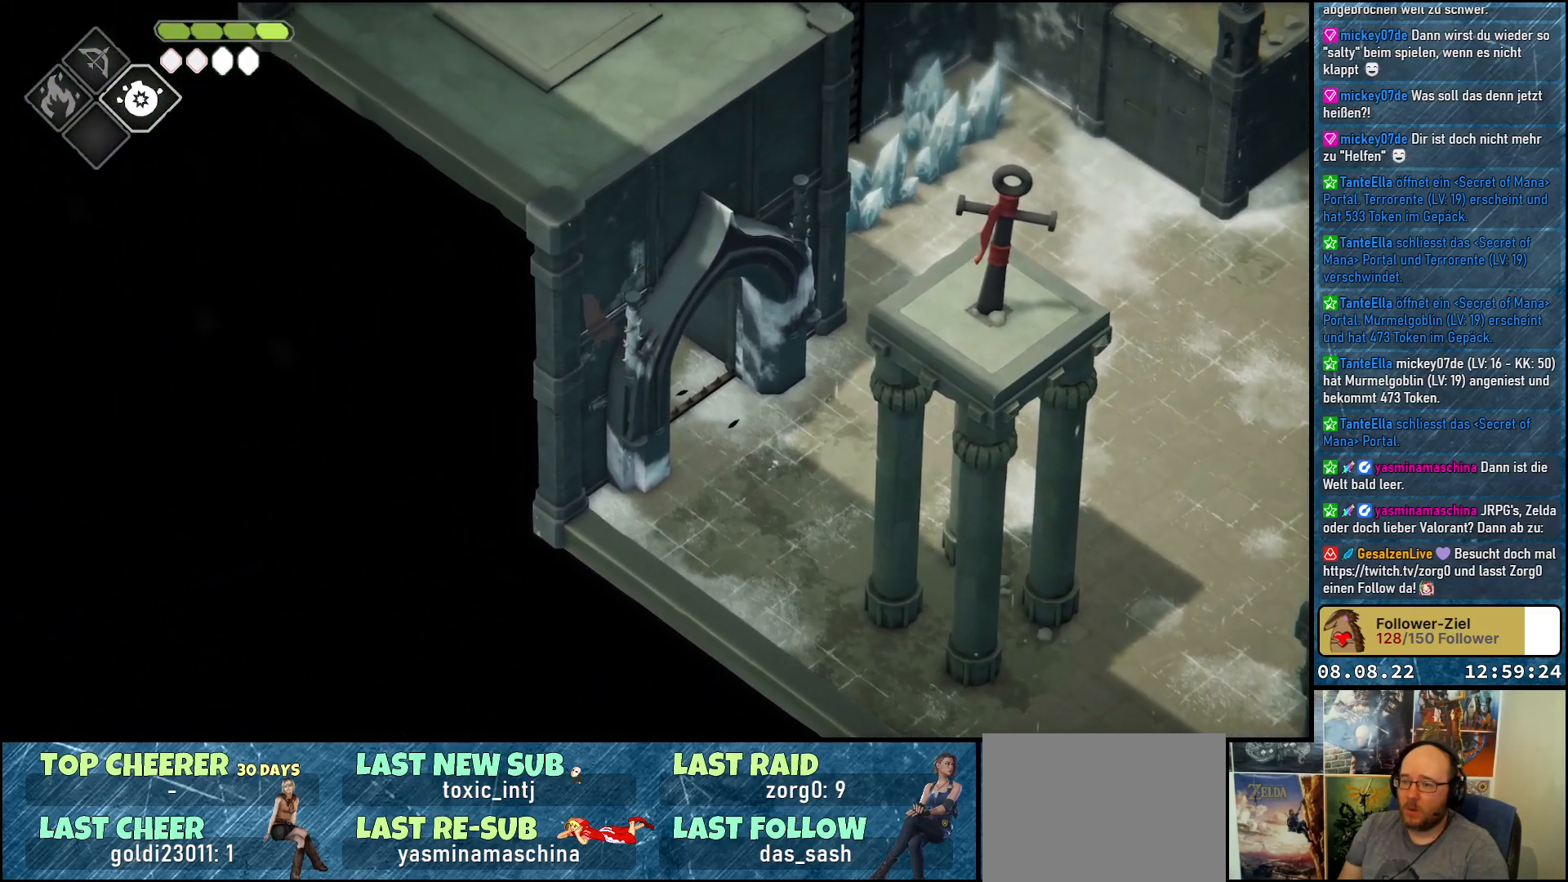
{"buttons": [], "left_stick": "up-left", "right_stick": "center", "events": [[33, "A", "up"], [117, "A", "down"], [183, "A", "up"], [250, "A", "down"], [333, "A", "up"]]}
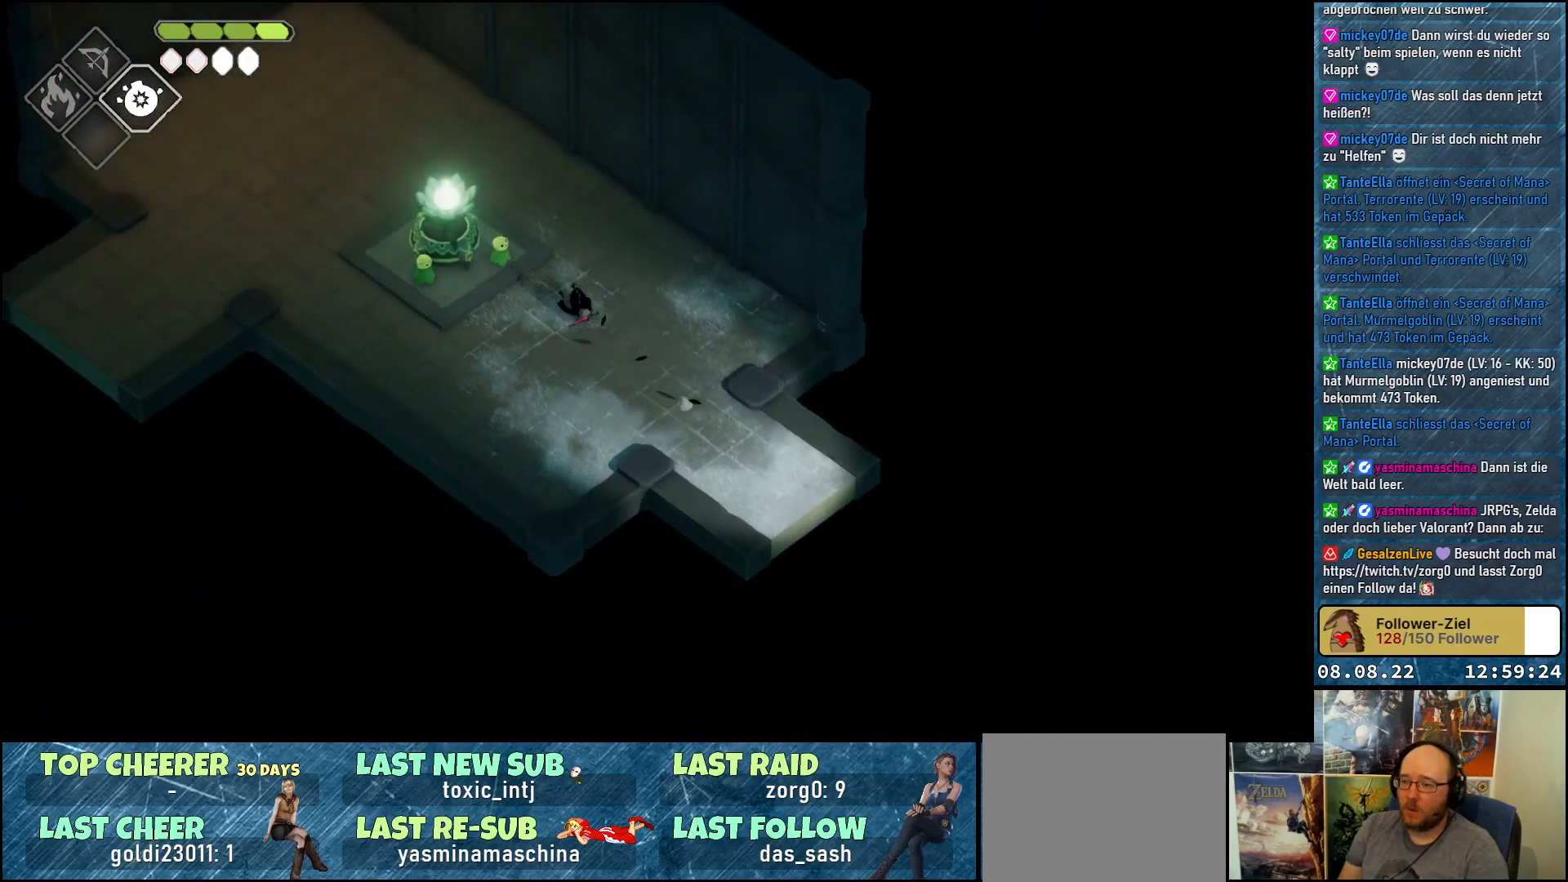
{"buttons": [], "left_stick": "down-left", "right_stick": "center", "events": [[267, "left_stick", "down-left"]]}
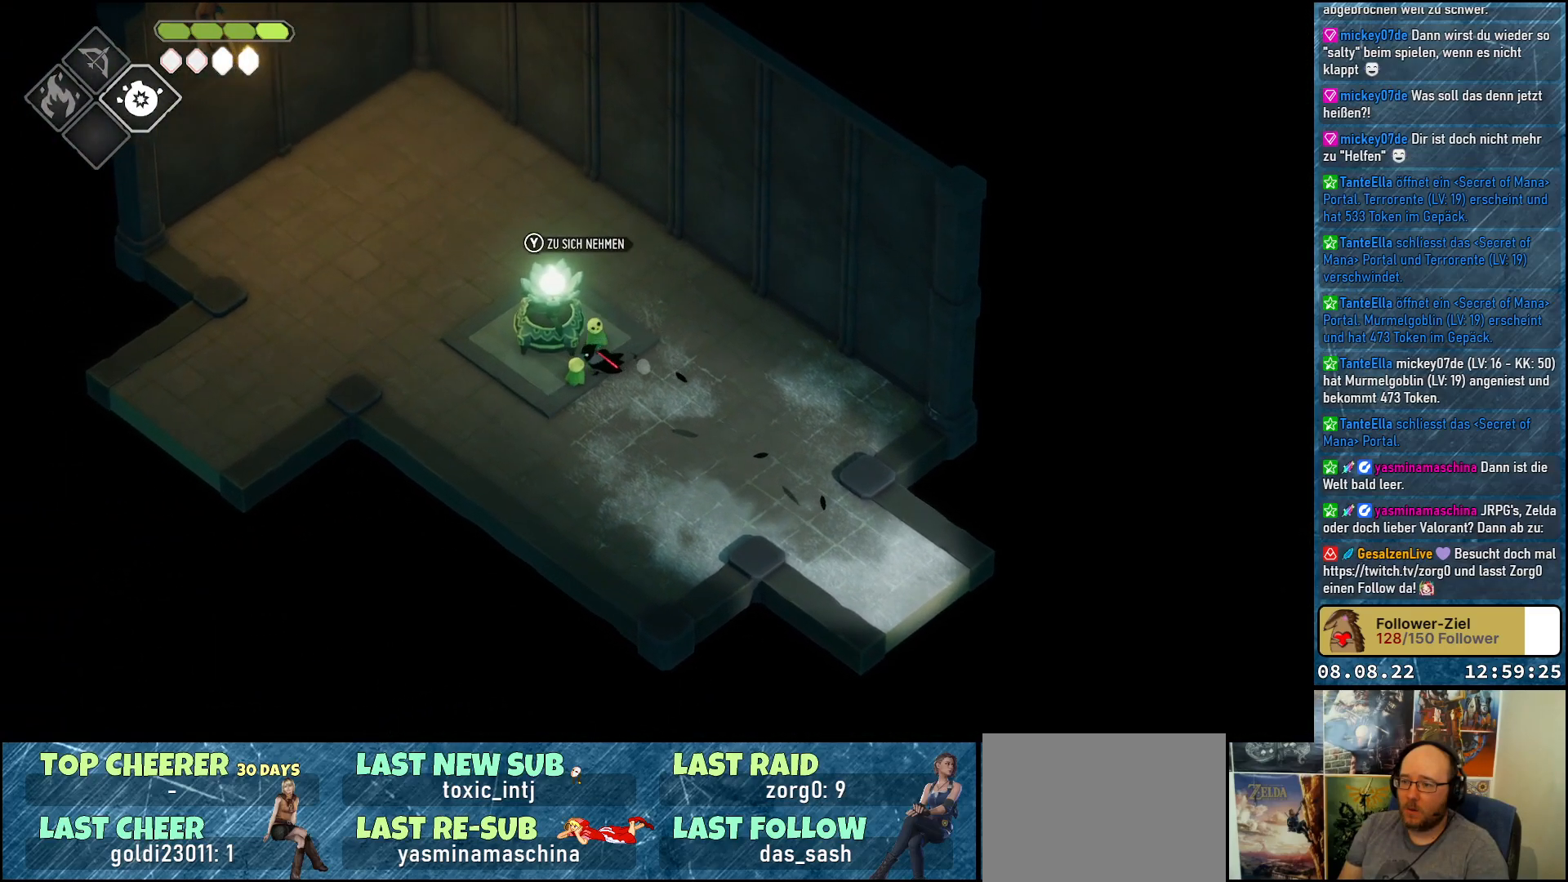
{"buttons": [], "left_stick": "up-left", "right_stick": "center", "events": [[283, "left_stick", "up-left"]]}
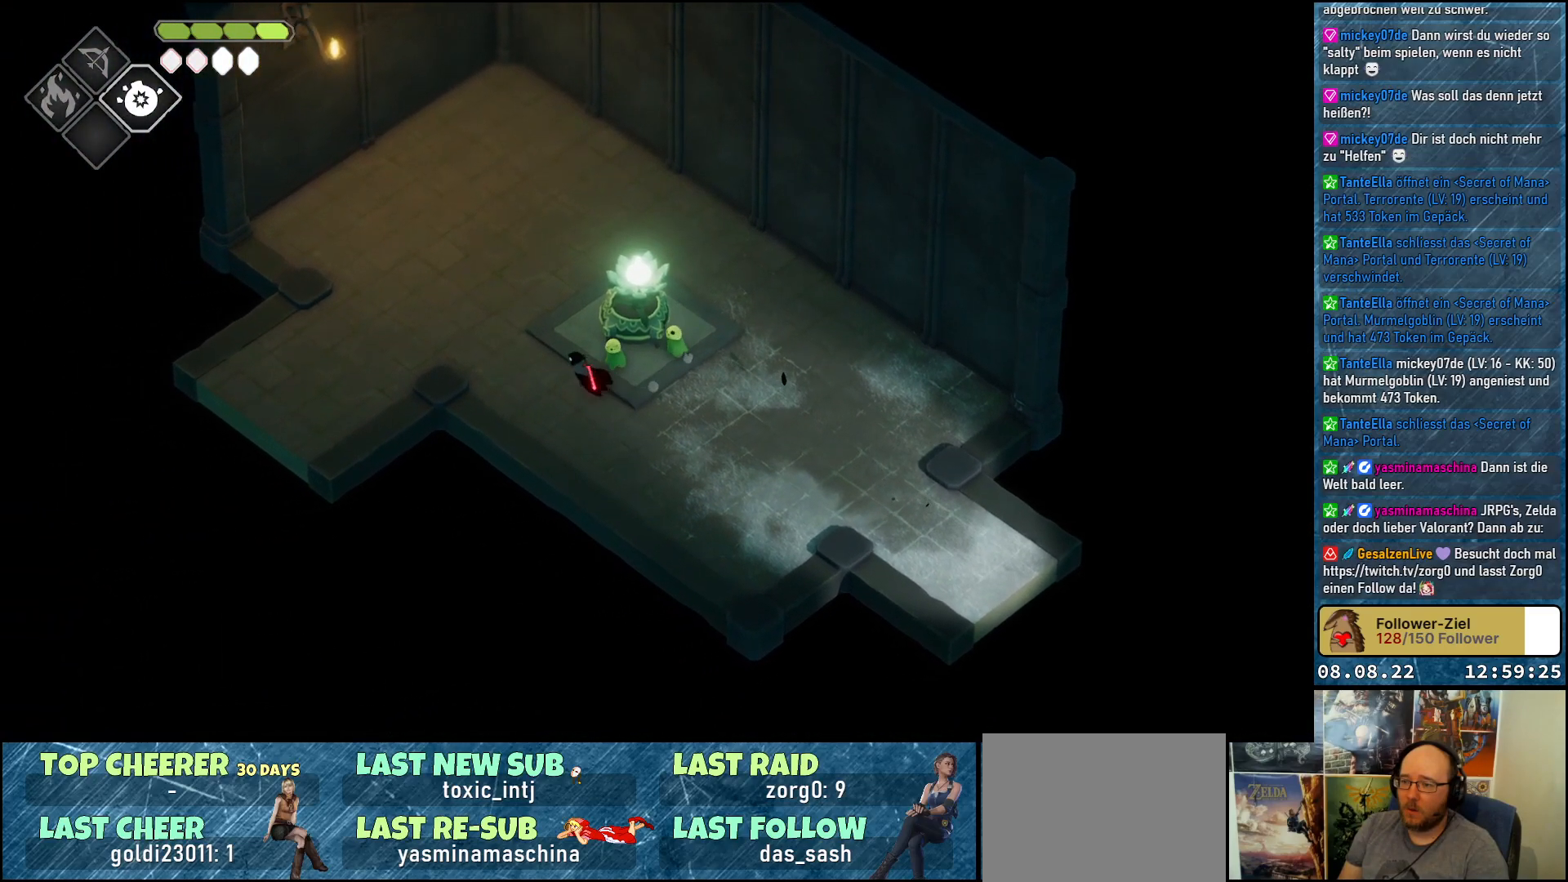
{"buttons": [], "left_stick": "left", "right_stick": "center", "events": [[117, "left_stick", "left"], [267, "A", "down"], [400, "A", "up"]]}
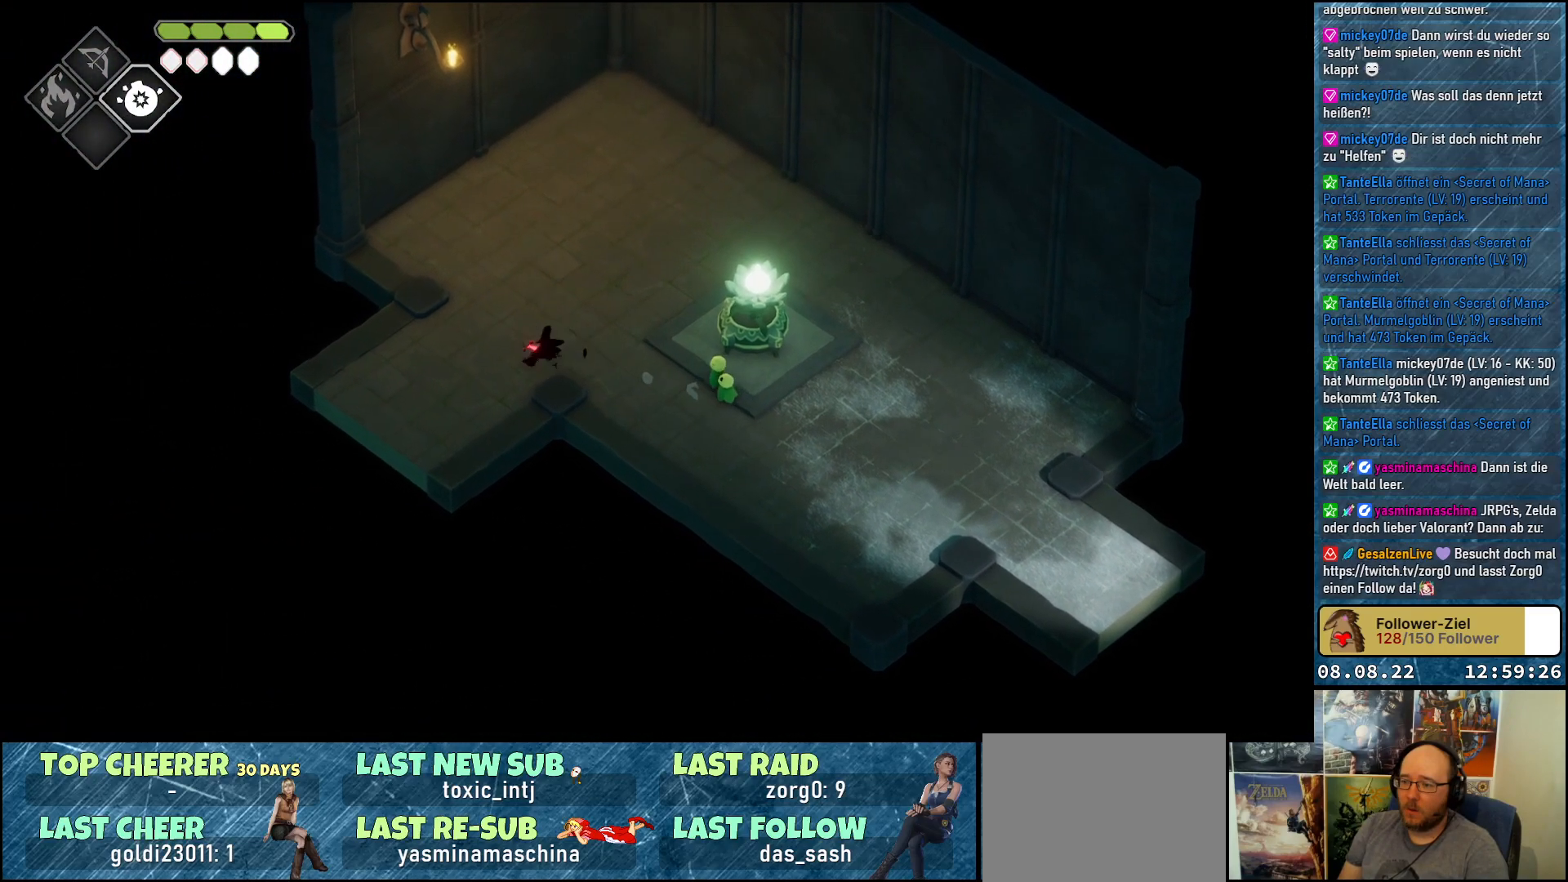
{"buttons": [], "left_stick": "down-left", "right_stick": "center", "events": [[33, "left_stick", "down-left"], [367, "A", "down"], [467, "A", "up"]]}
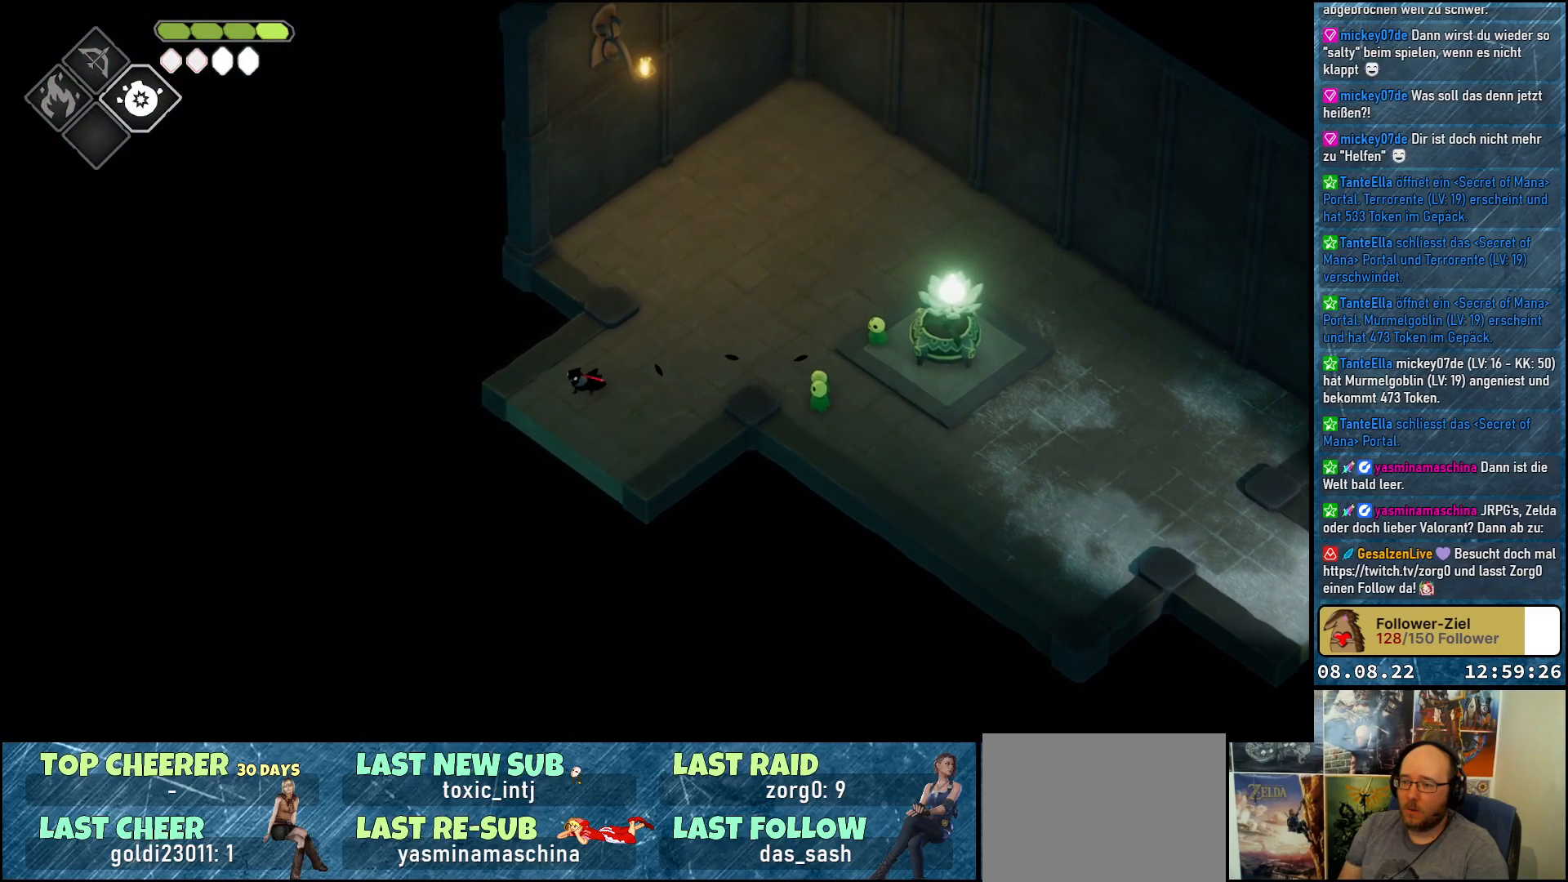
{"buttons": [], "left_stick": "down-left", "right_stick": "center", "events": [[50, "A", "down"], [150, "A", "up"]]}
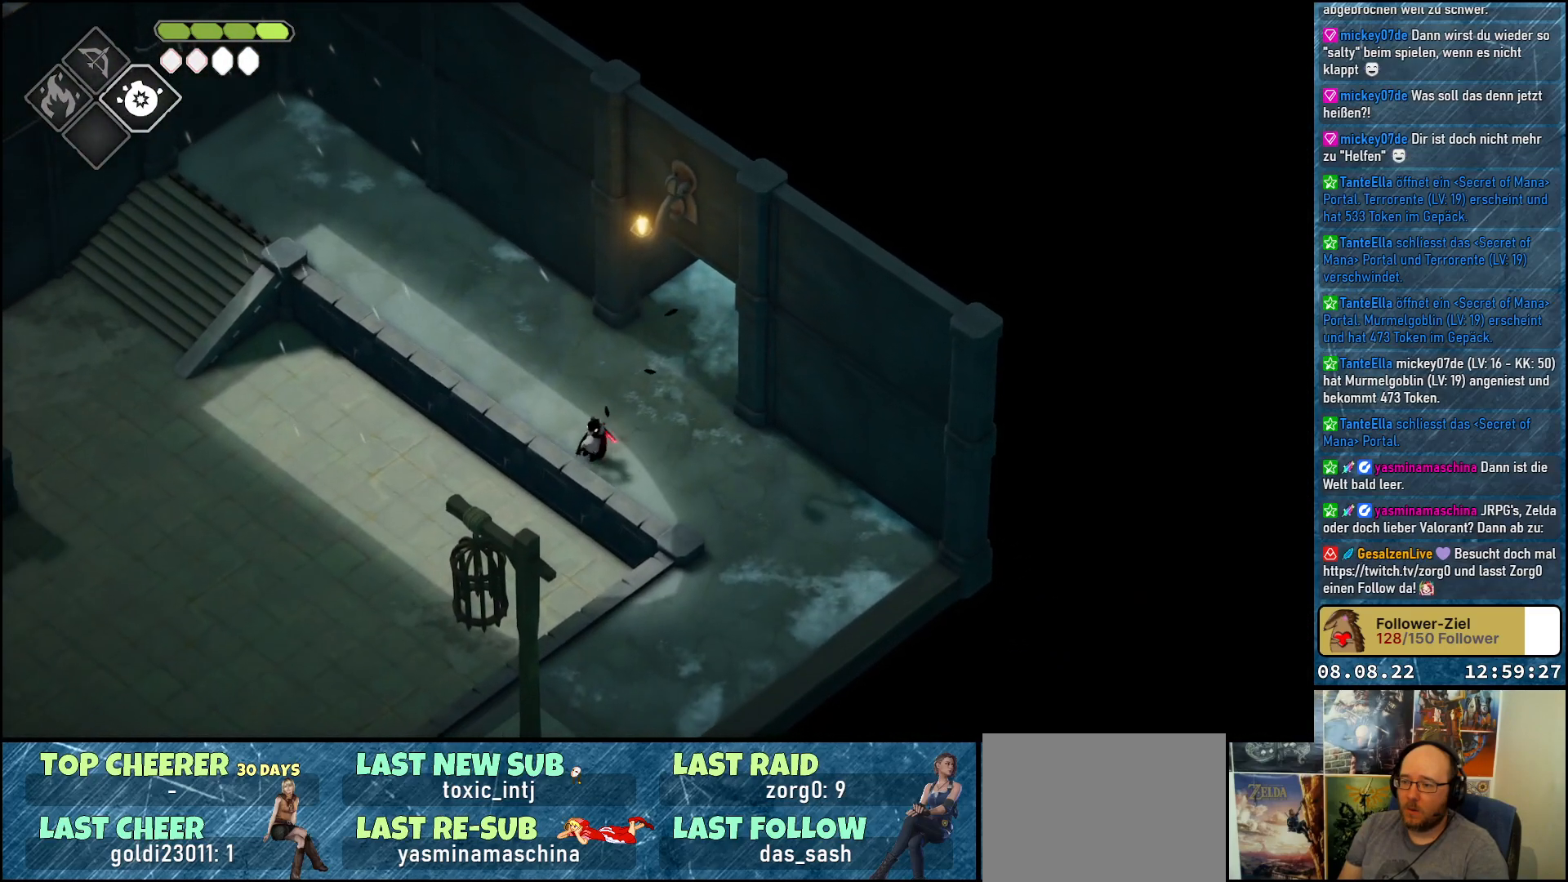
{"buttons": [], "left_stick": "left", "right_stick": "center", "events": [[467, "left_stick", "left"]]}
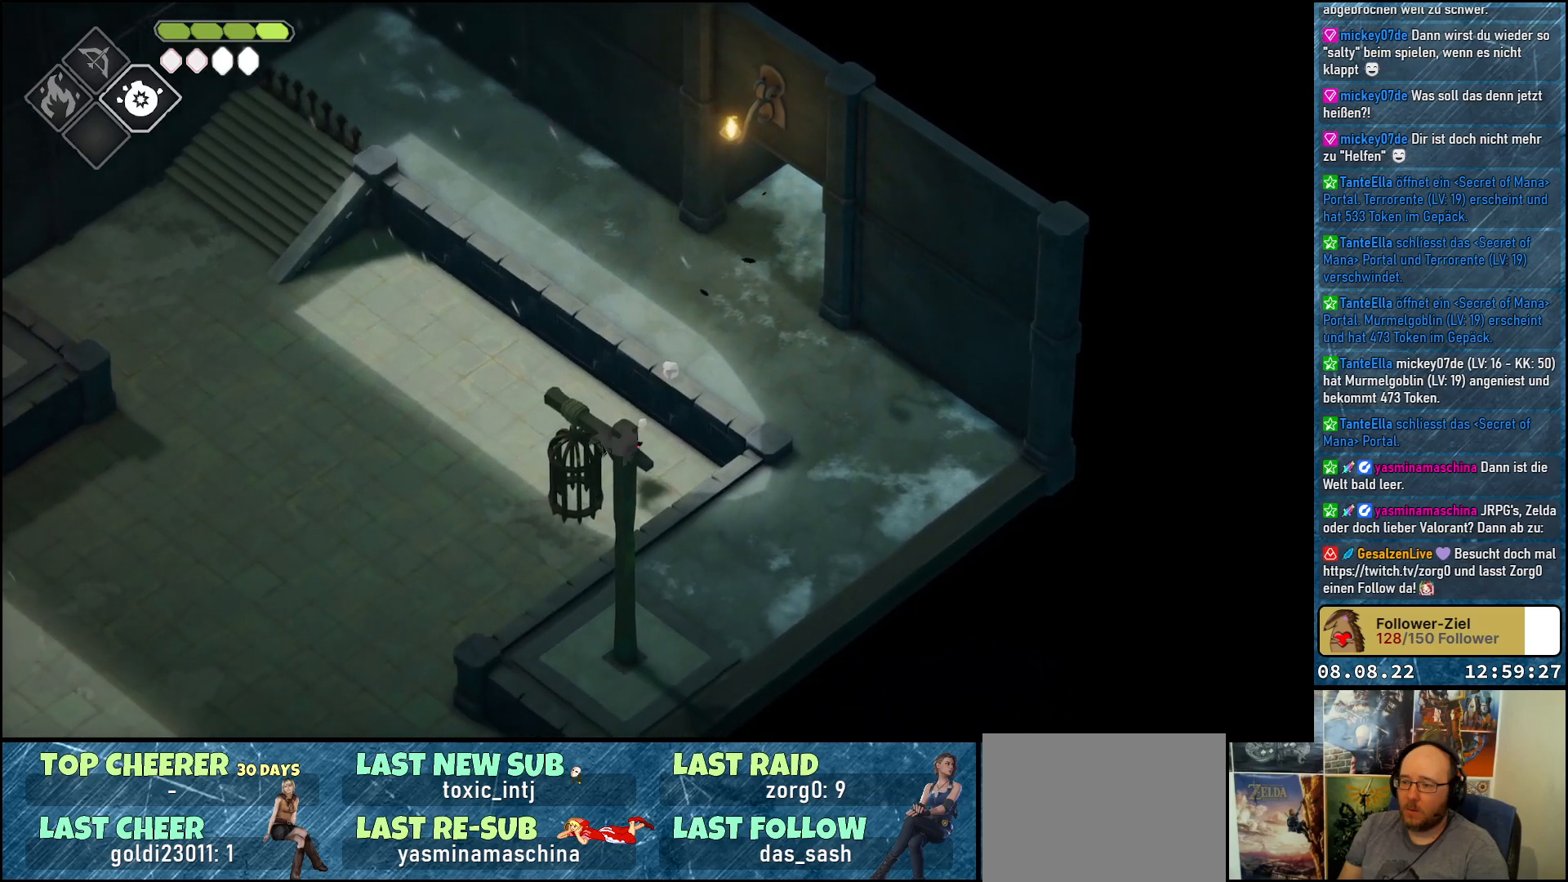
{"buttons": [], "left_stick": "left", "right_stick": "center", "events": []}
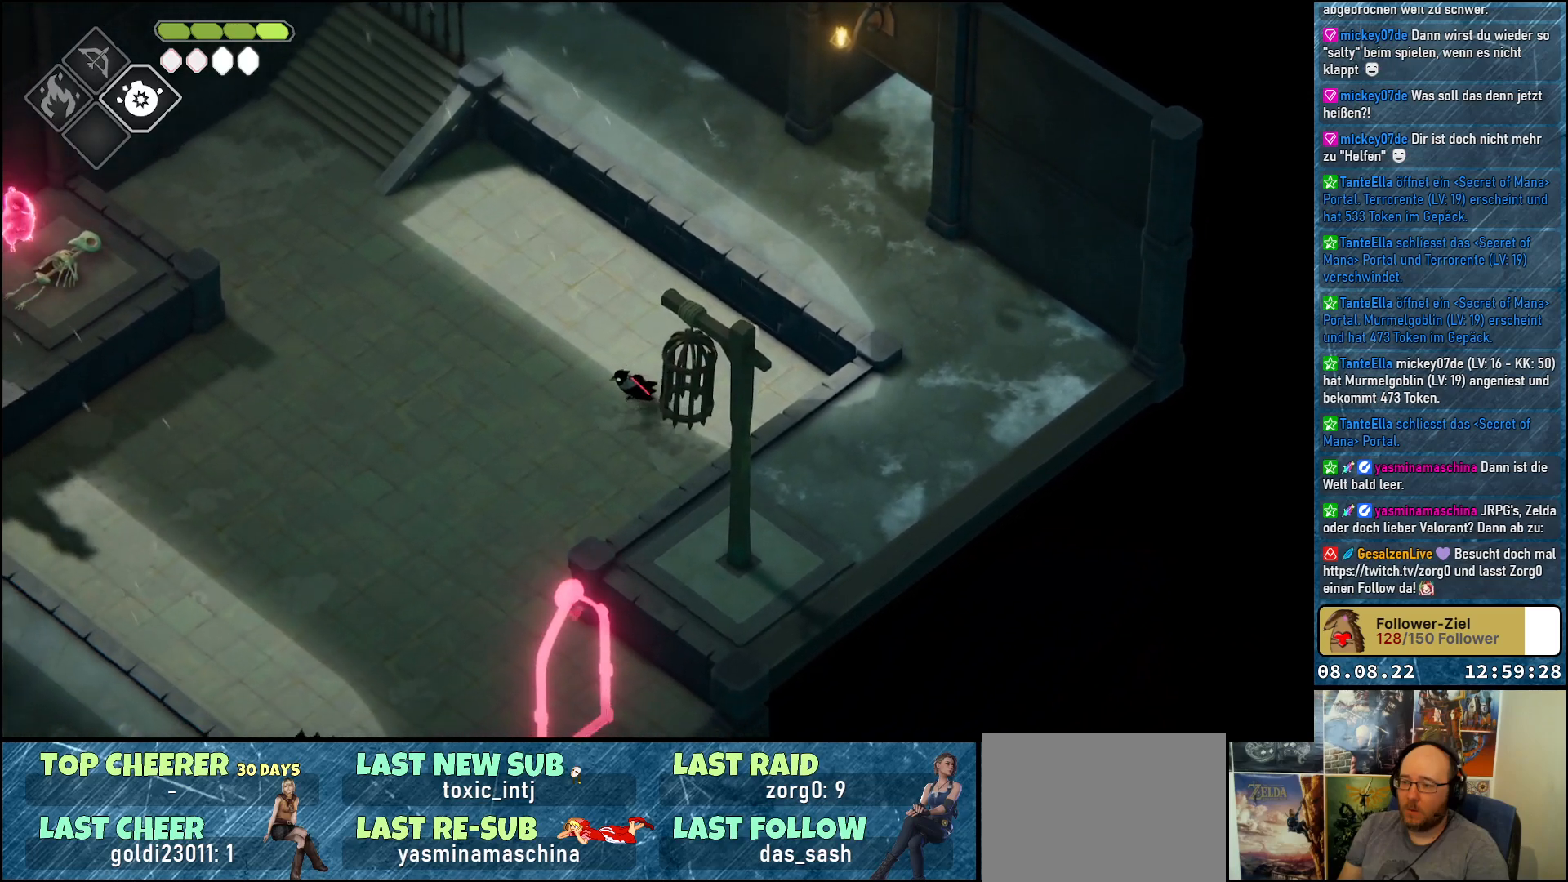
{"buttons": ["B"], "left_stick": "up-left", "right_stick": "center", "events": [[433, "left_stick", "up-left"], [500, "B", "down"]]}
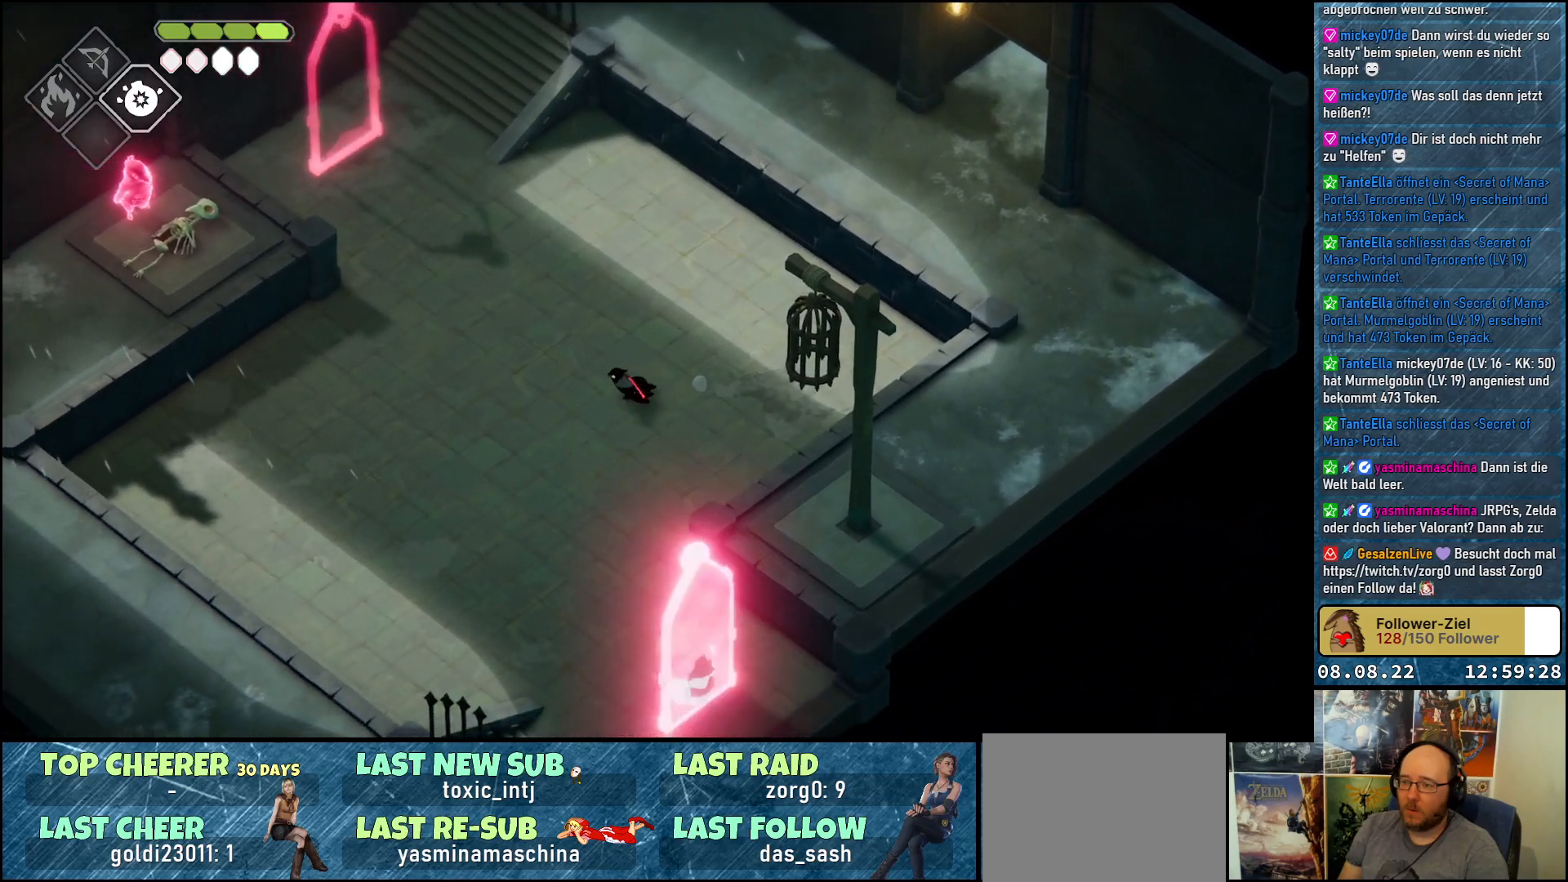
{"buttons": ["B", "L2"], "left_stick": "up-left", "right_stick": "center", "events": [[33, "L2", "down"]]}
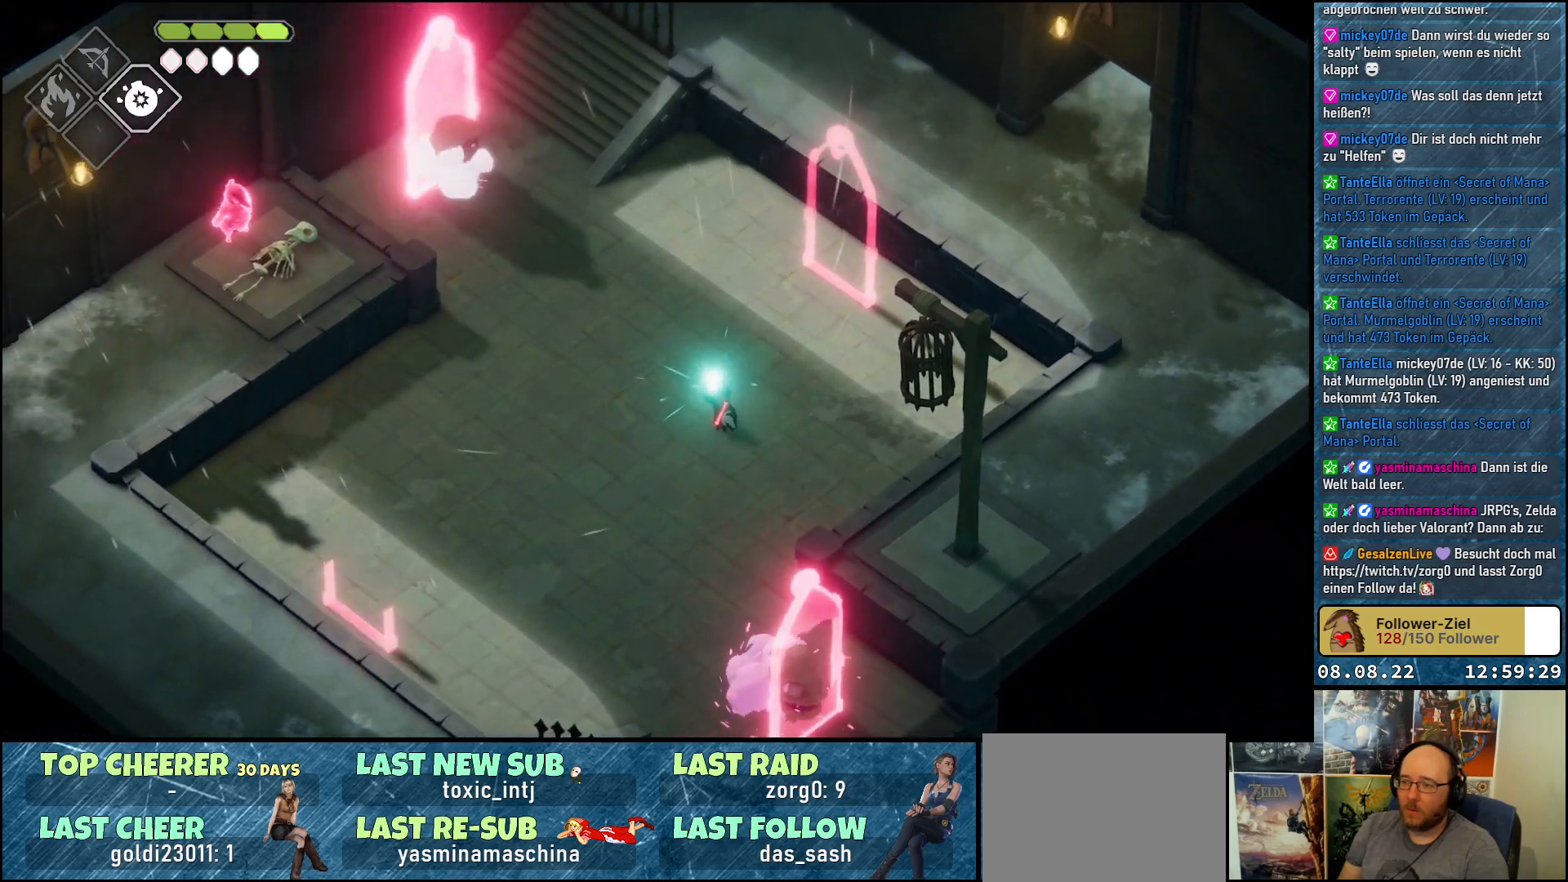
{"buttons": ["L2"], "left_stick": "up-left", "right_stick": "center", "events": [[467, "B", "up"]]}